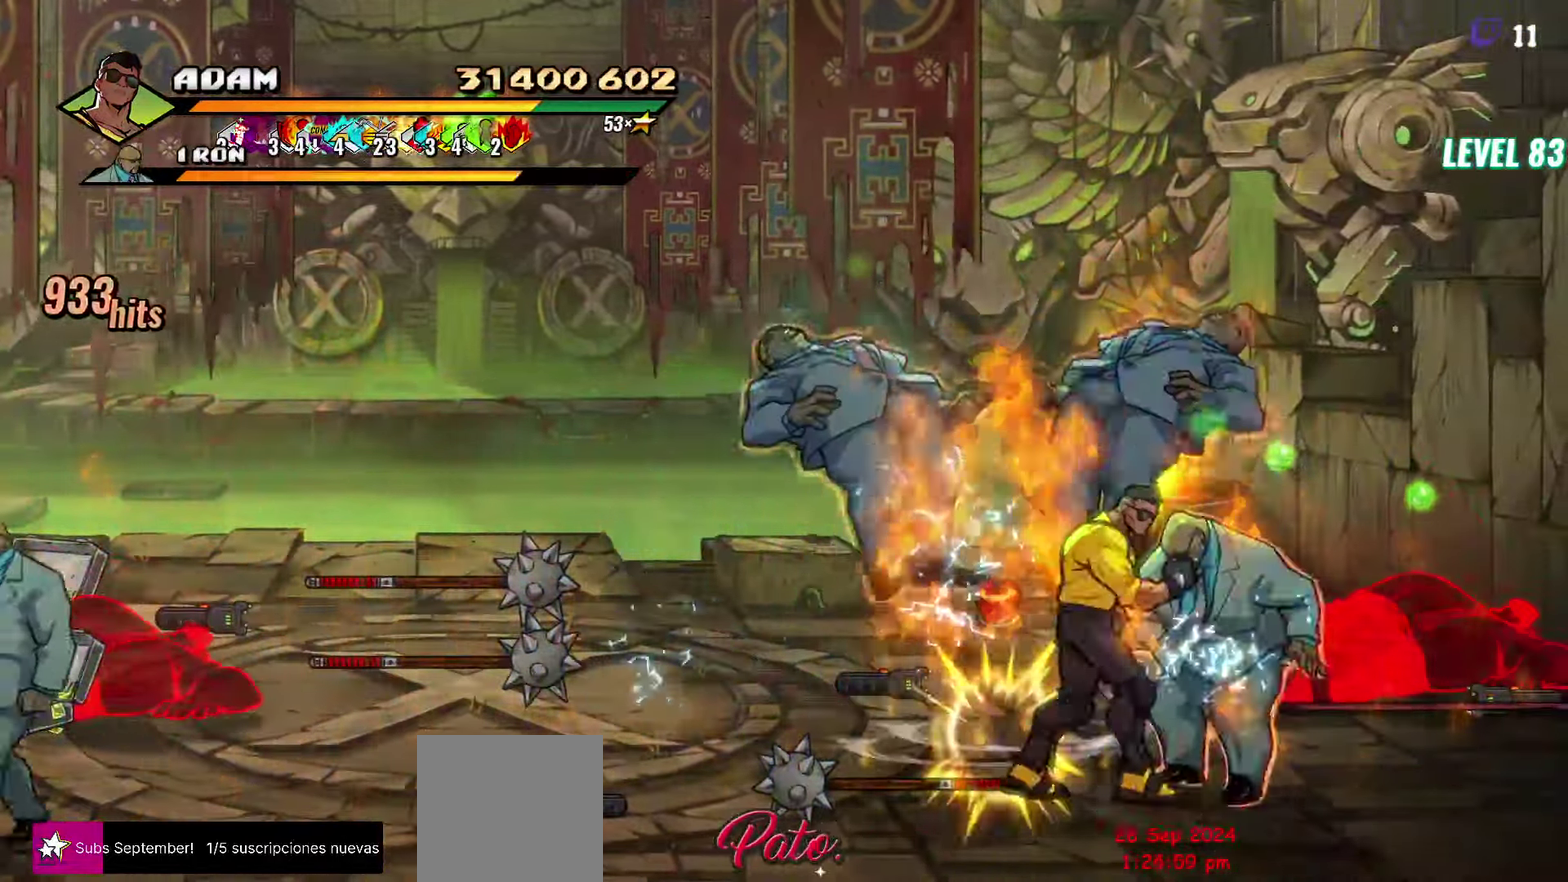
Gameplay with a controller (Xbox layout); each line is a JSON object with the inputs held at the frame after it. "events" lists button and stick changes between this image and that frame as [ms after this image, input, new state], when the widget could be followed in between. Not read: L3 R3 left_stick right_stick.
{"buttons": ["Y"], "events": [[84, "Y", "down"], [150, "DPAD_DOWN", "up"], [150, "Y", "up"], [217, "DPAD_RIGHT", "up"], [217, "Y", "down"], [317, "Y", "up"], [400, "Y", "down"]]}
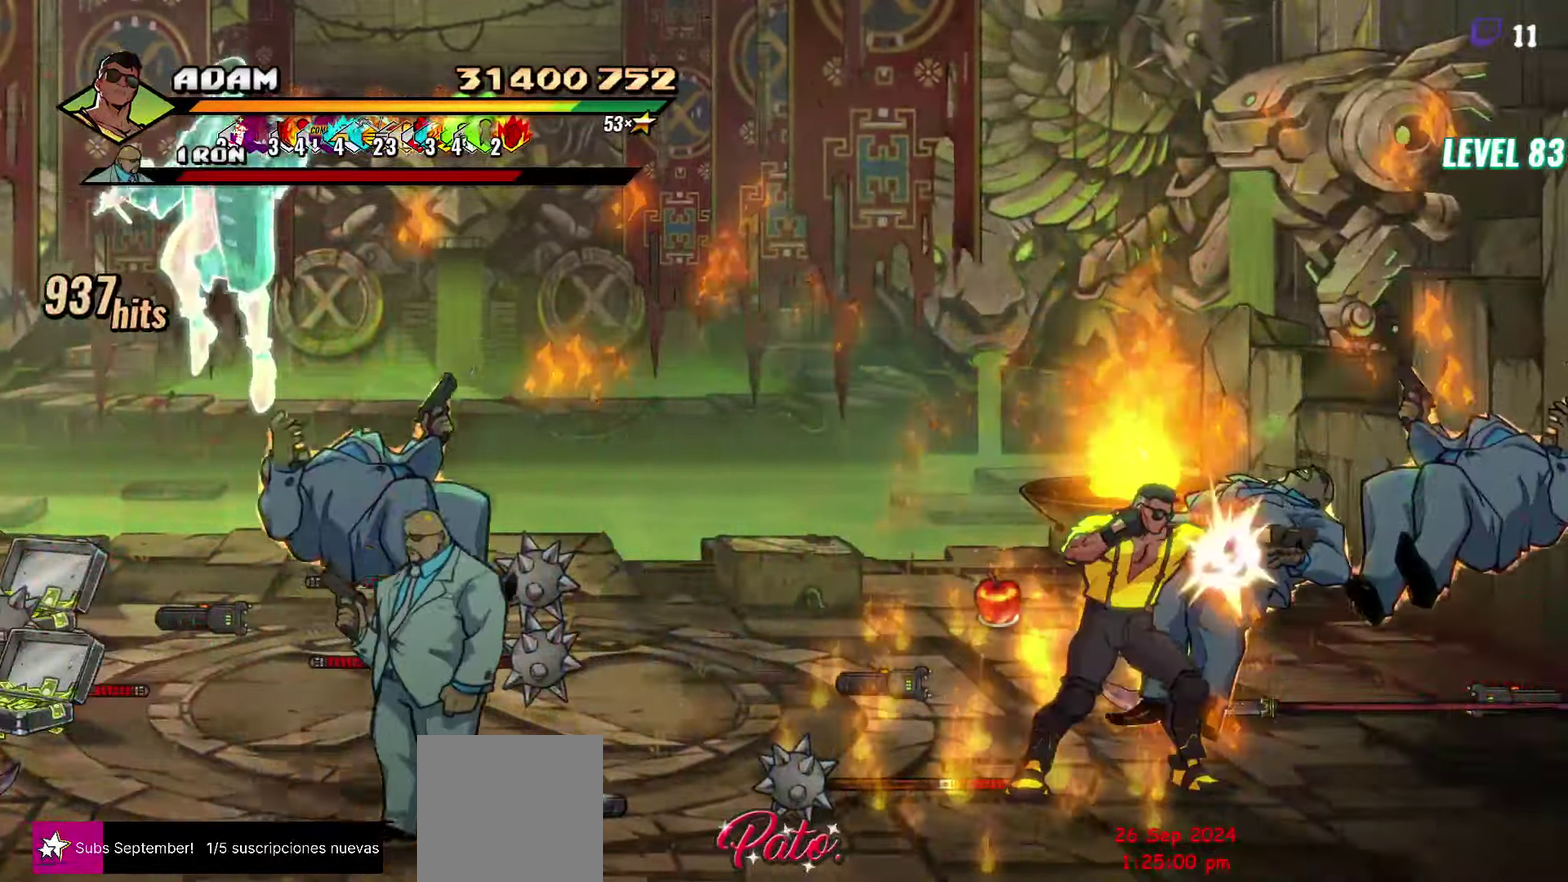
{"buttons": ["DPAD_UP", "DPAD_LEFT"], "events": [[17, "Y", "up"], [150, "DPAD_LEFT", "down"], [500, "DPAD_UP", "down"]]}
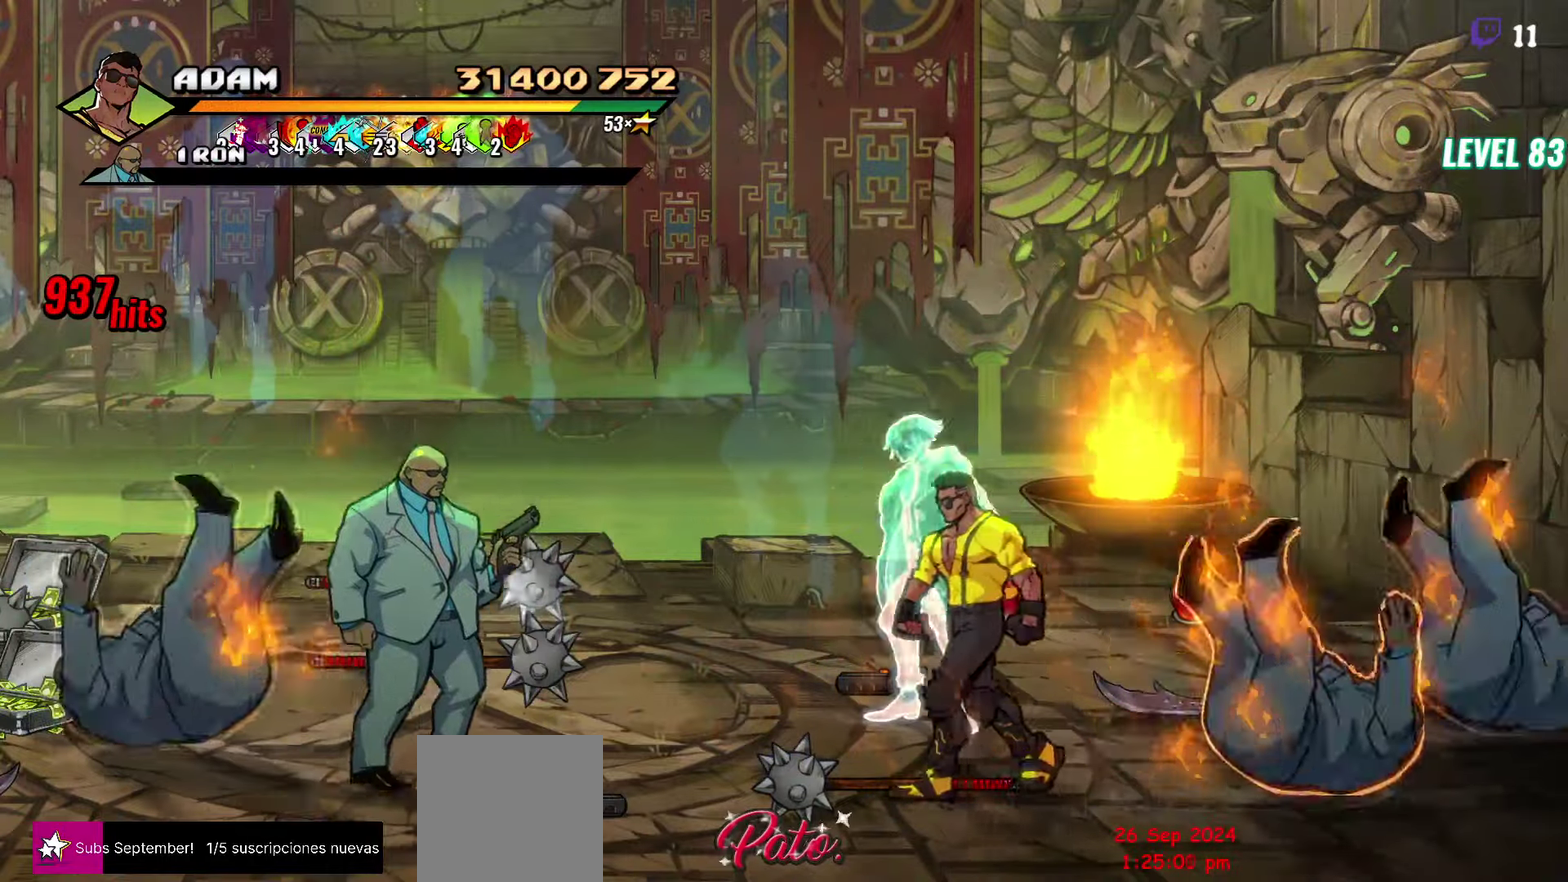
{"buttons": ["B", "DPAD_LEFT"], "events": [[50, "DPAD_UP", "up"], [150, "B", "down"], [266, "B", "up"], [383, "A", "down"], [450, "A", "up"], [483, "B", "down"]]}
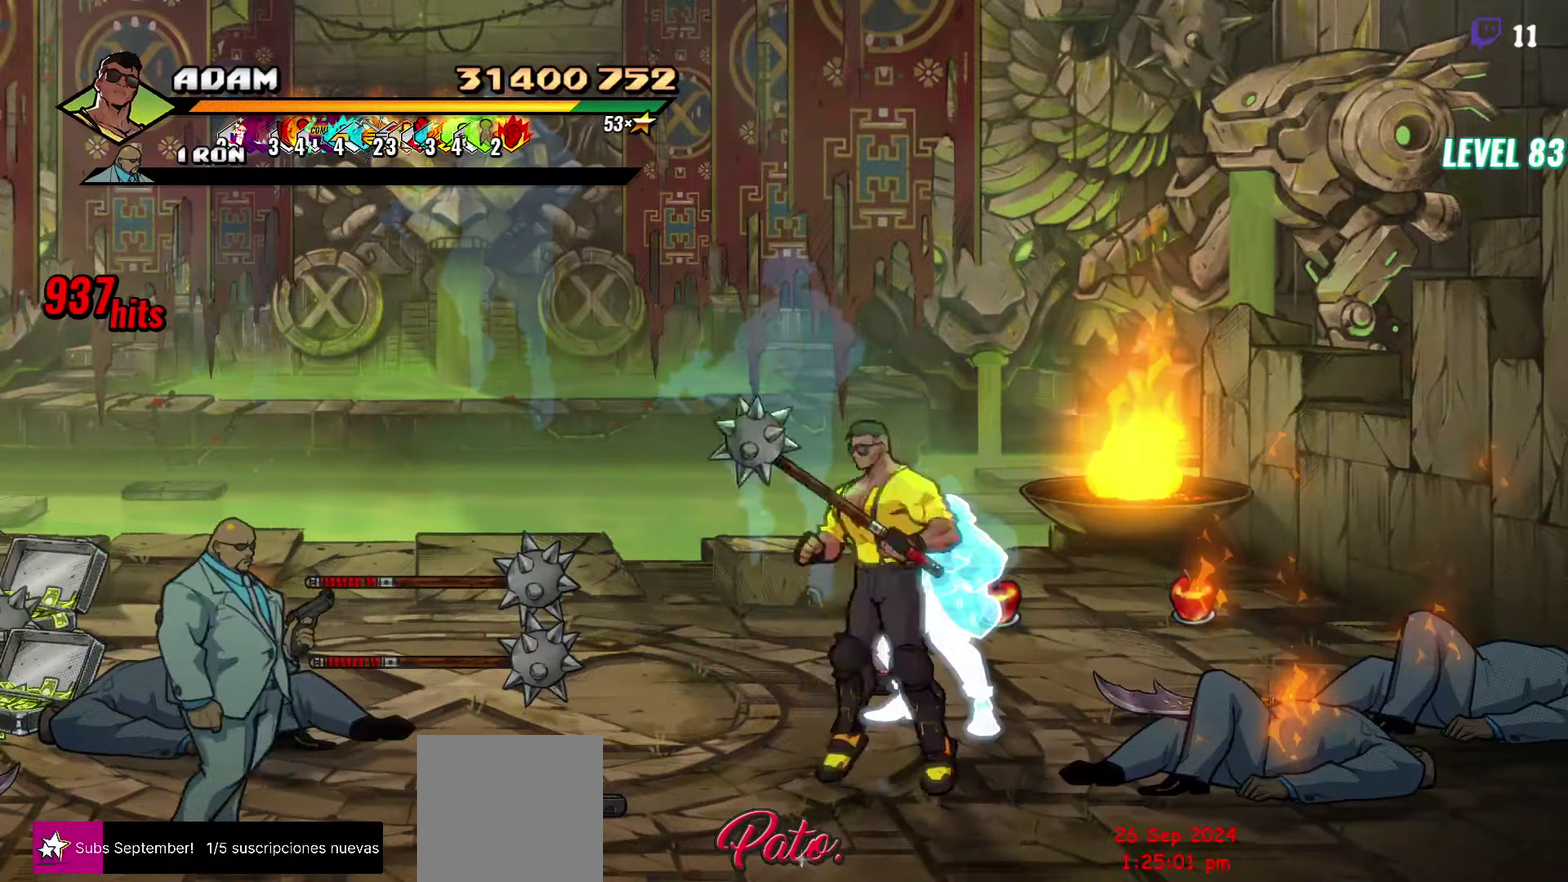
{"buttons": [], "events": [[100, "B", "up"], [133, "L1", "down"], [266, "L1", "up"], [283, "DPAD_LEFT", "up"]]}
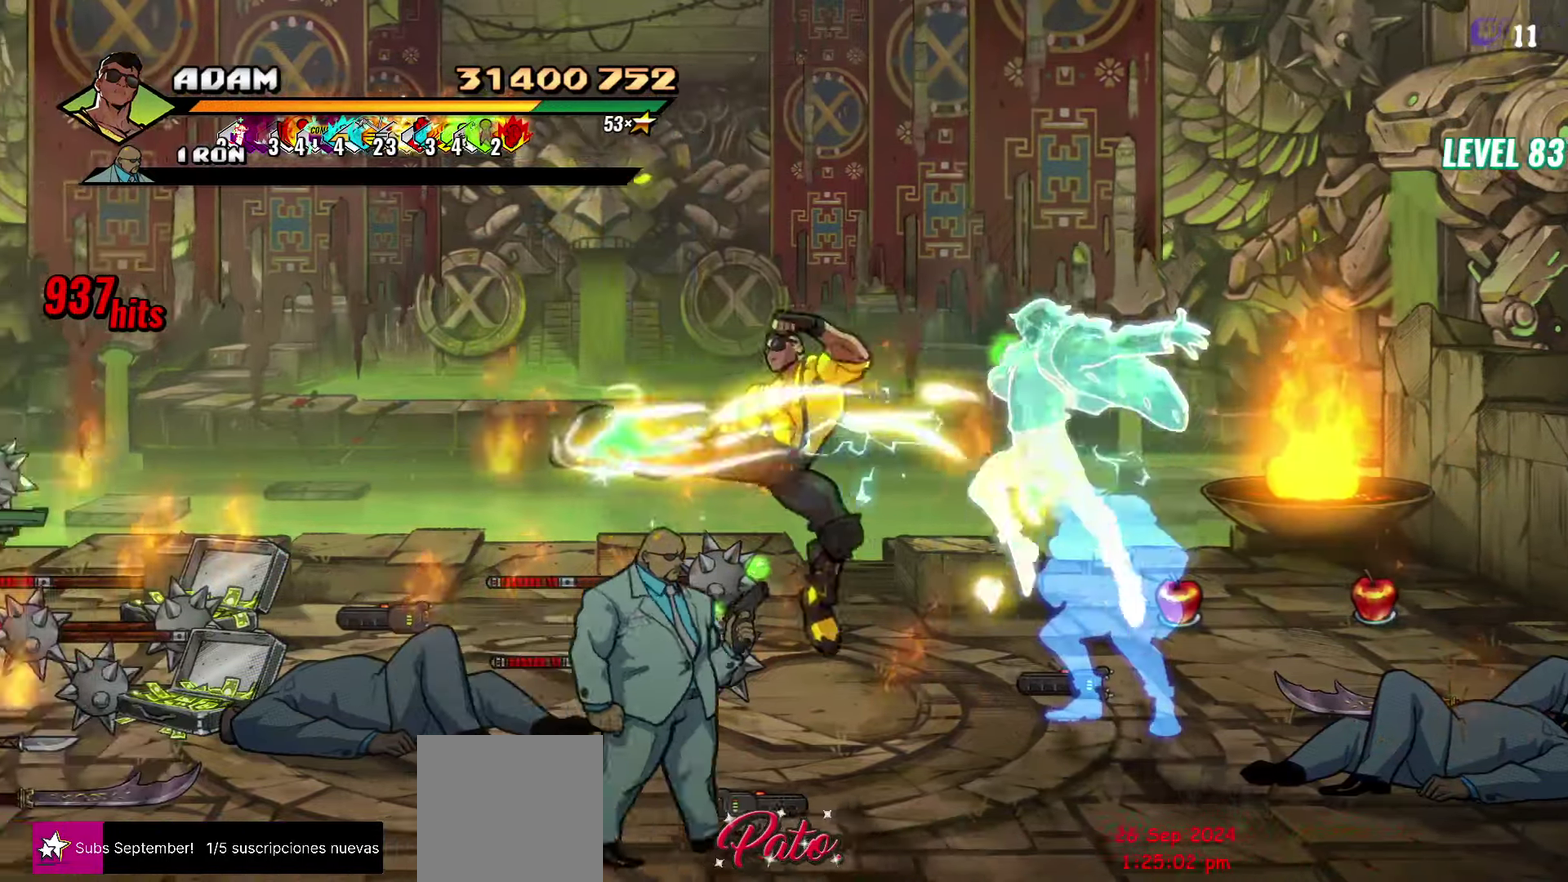
{"buttons": [], "events": [[150, "DPAD_LEFT", "down"], [233, "DPAD_LEFT", "up"], [283, "DPAD_LEFT", "down"], [366, "Y", "down"], [466, "DPAD_LEFT", "up"], [466, "Y", "up"]]}
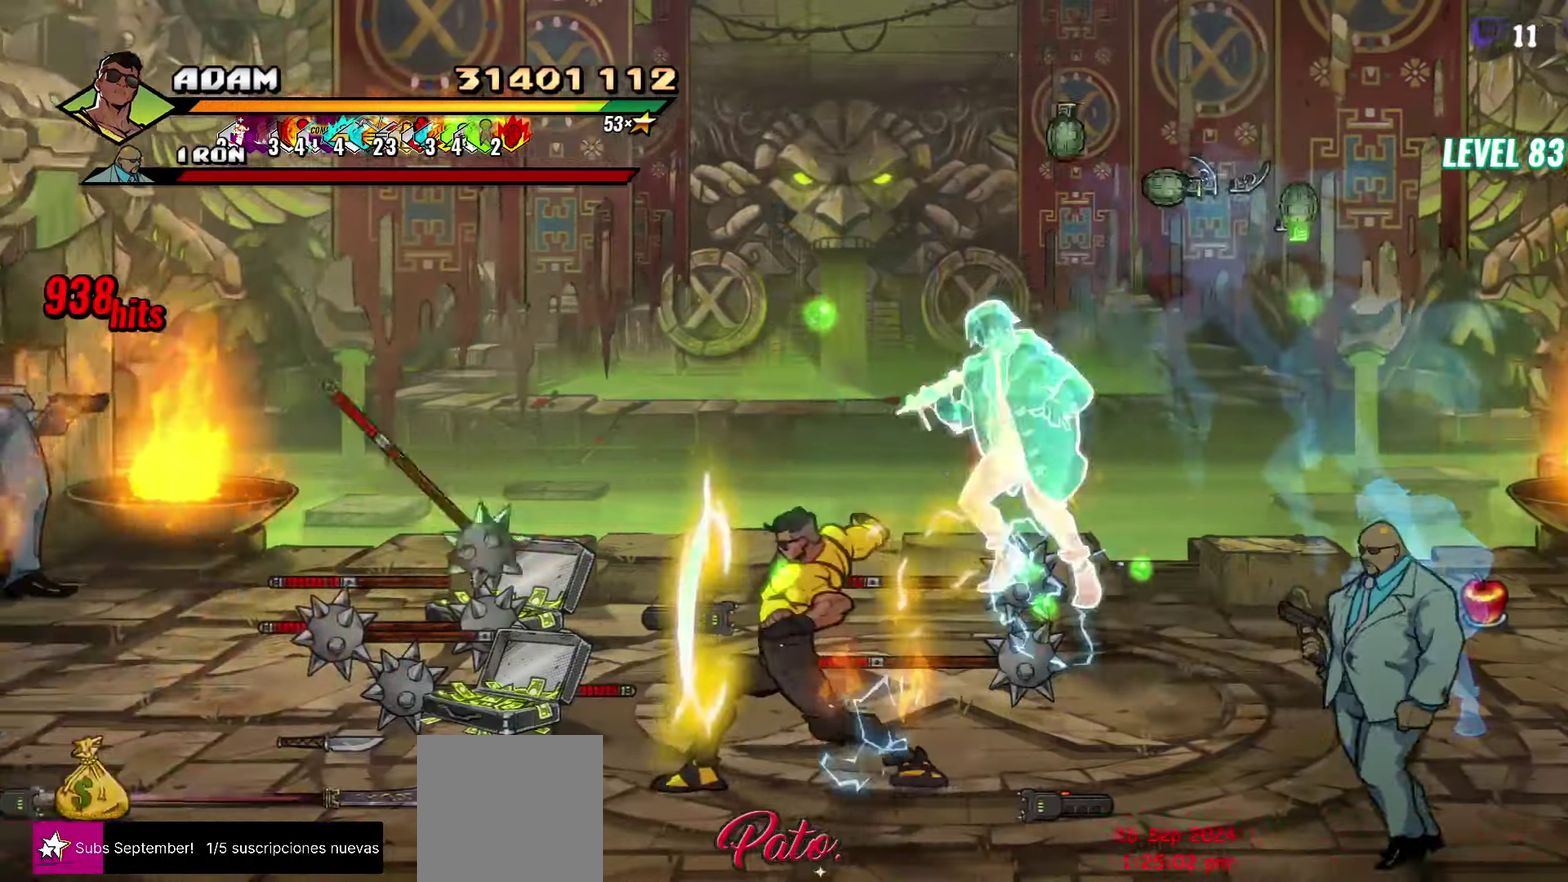
{"buttons": ["DPAD_RIGHT"], "events": [[50, "L1", "down"], [166, "L1", "up"], [266, "Y", "down"], [383, "Y", "up"], [450, "DPAD_RIGHT", "down"]]}
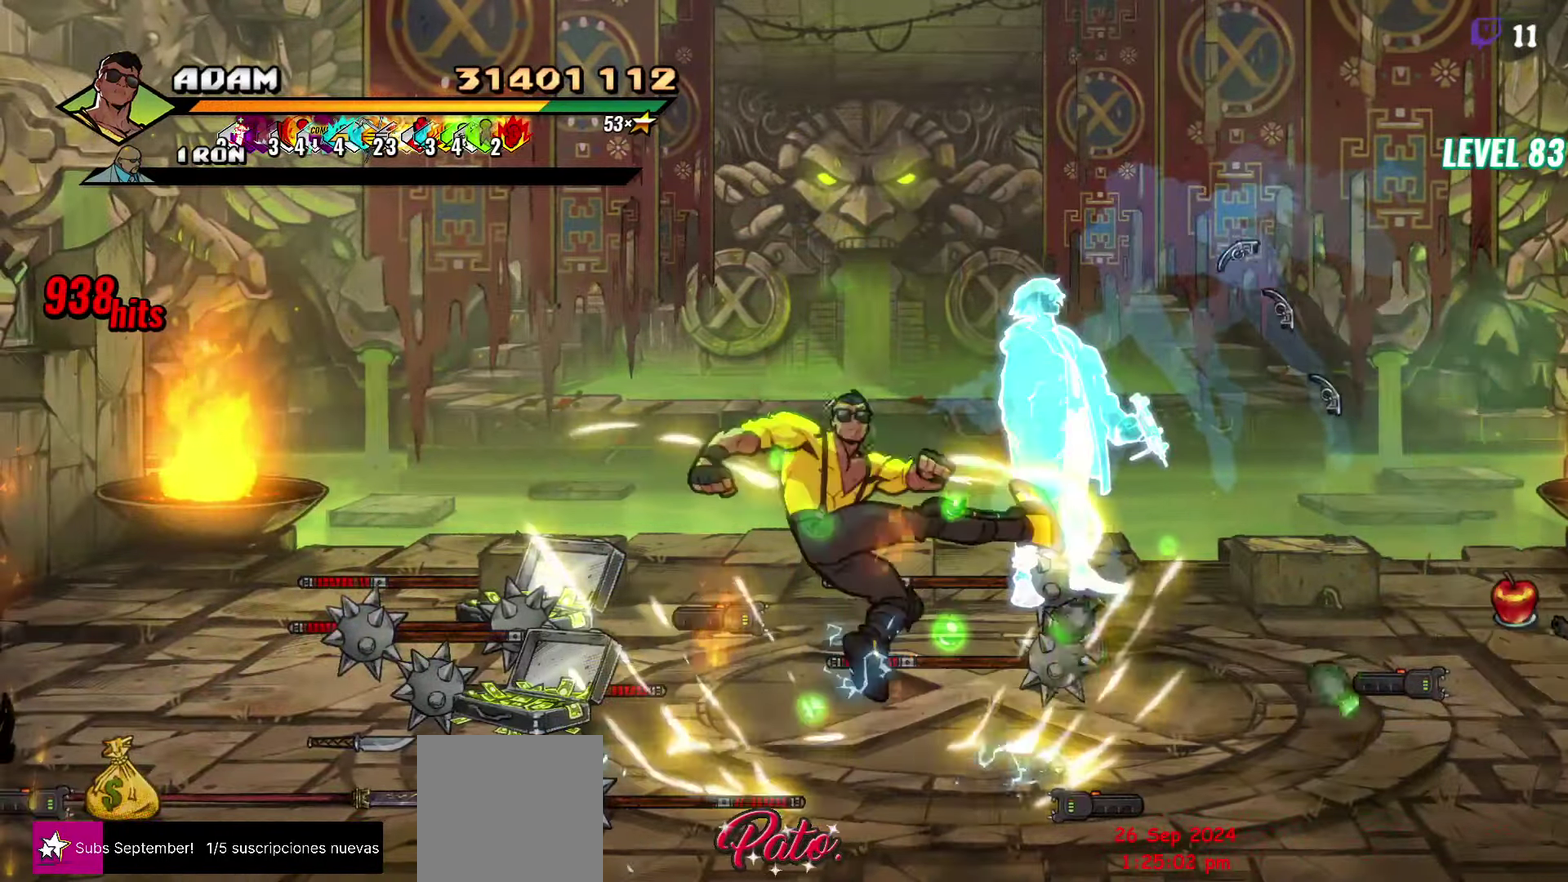
{"buttons": ["DPAD_UP", "DPAD_RIGHT"], "events": [[133, "DPAD_UP", "down"]]}
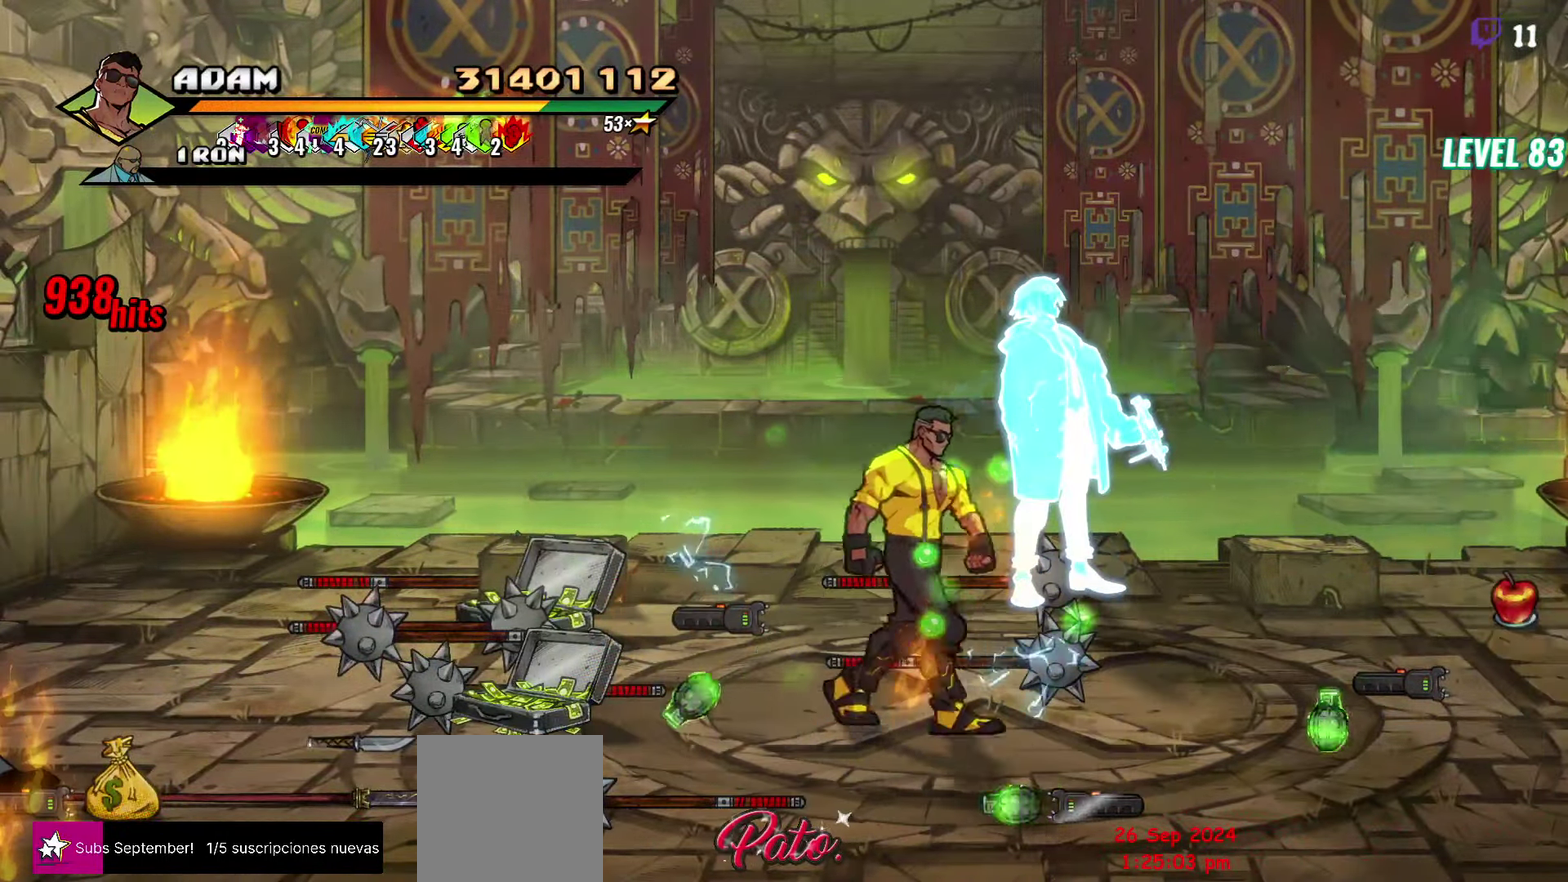
{"buttons": ["DPAD_UP", "DPAD_RIGHT"], "events": []}
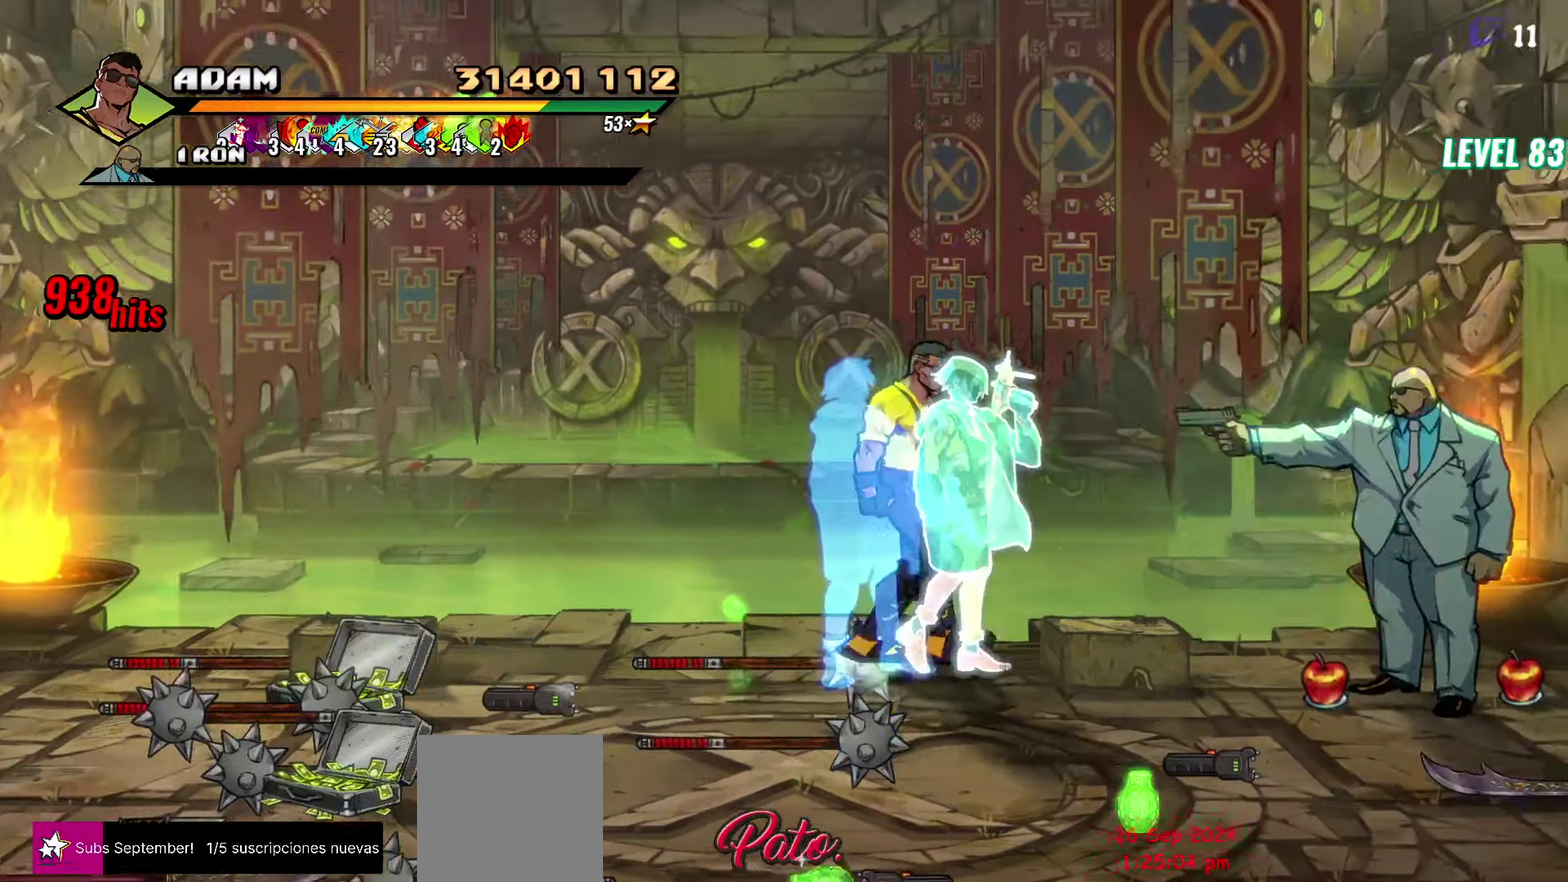
{"buttons": ["Y"], "events": [[33, "DPAD_UP", "up"], [50, "L1", "down"], [166, "L1", "up"], [233, "DPAD_RIGHT", "up"], [316, "Y", "down"]]}
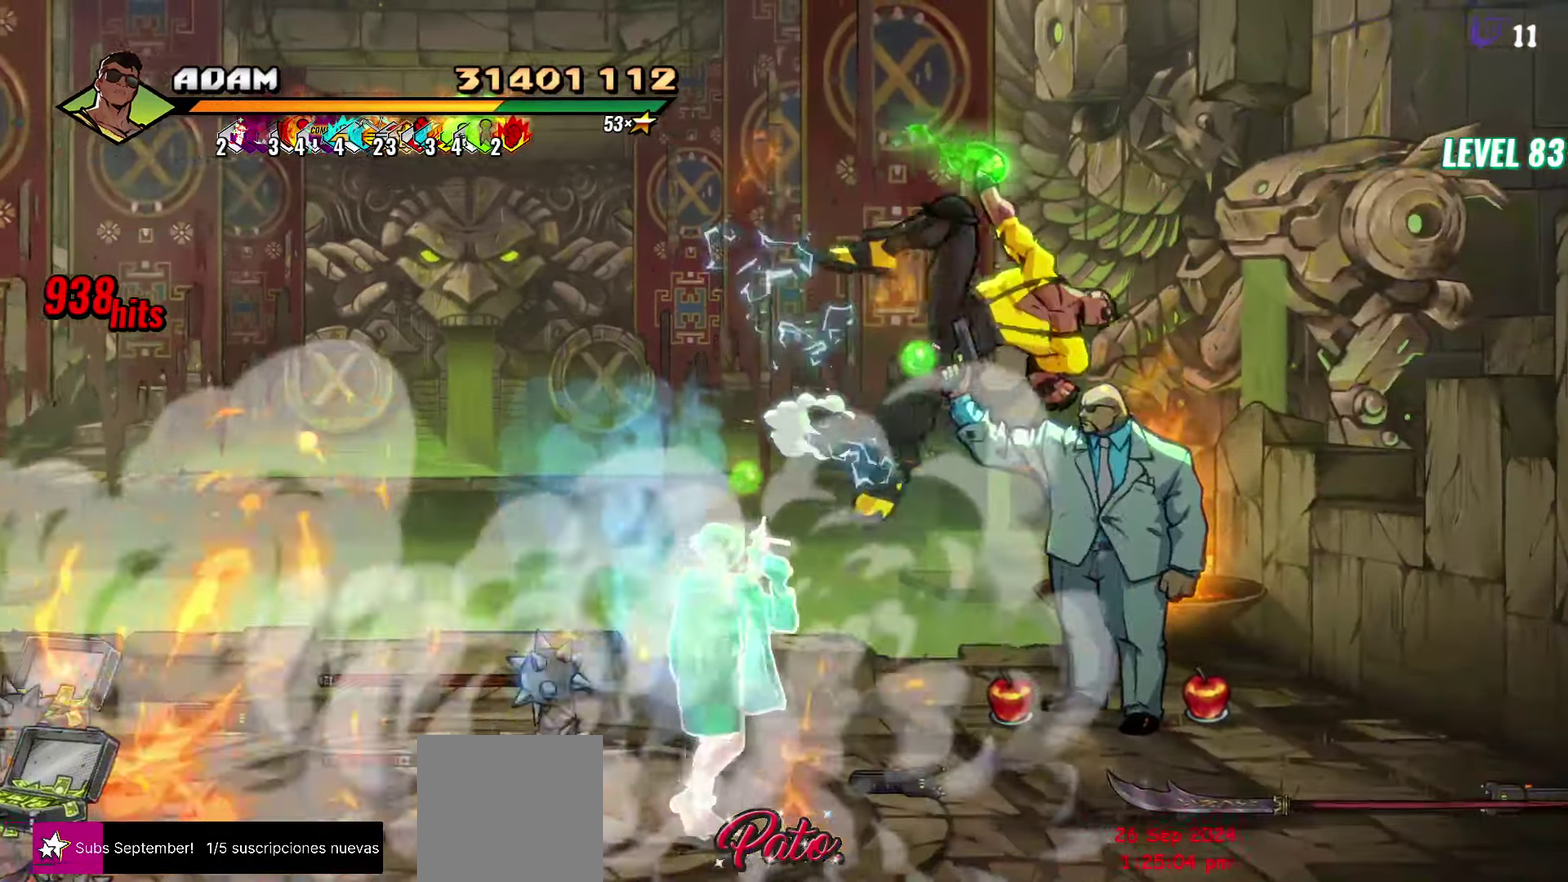
{"buttons": ["Y", "DPAD_DOWN"], "events": [[433, "DPAD_DOWN", "down"]]}
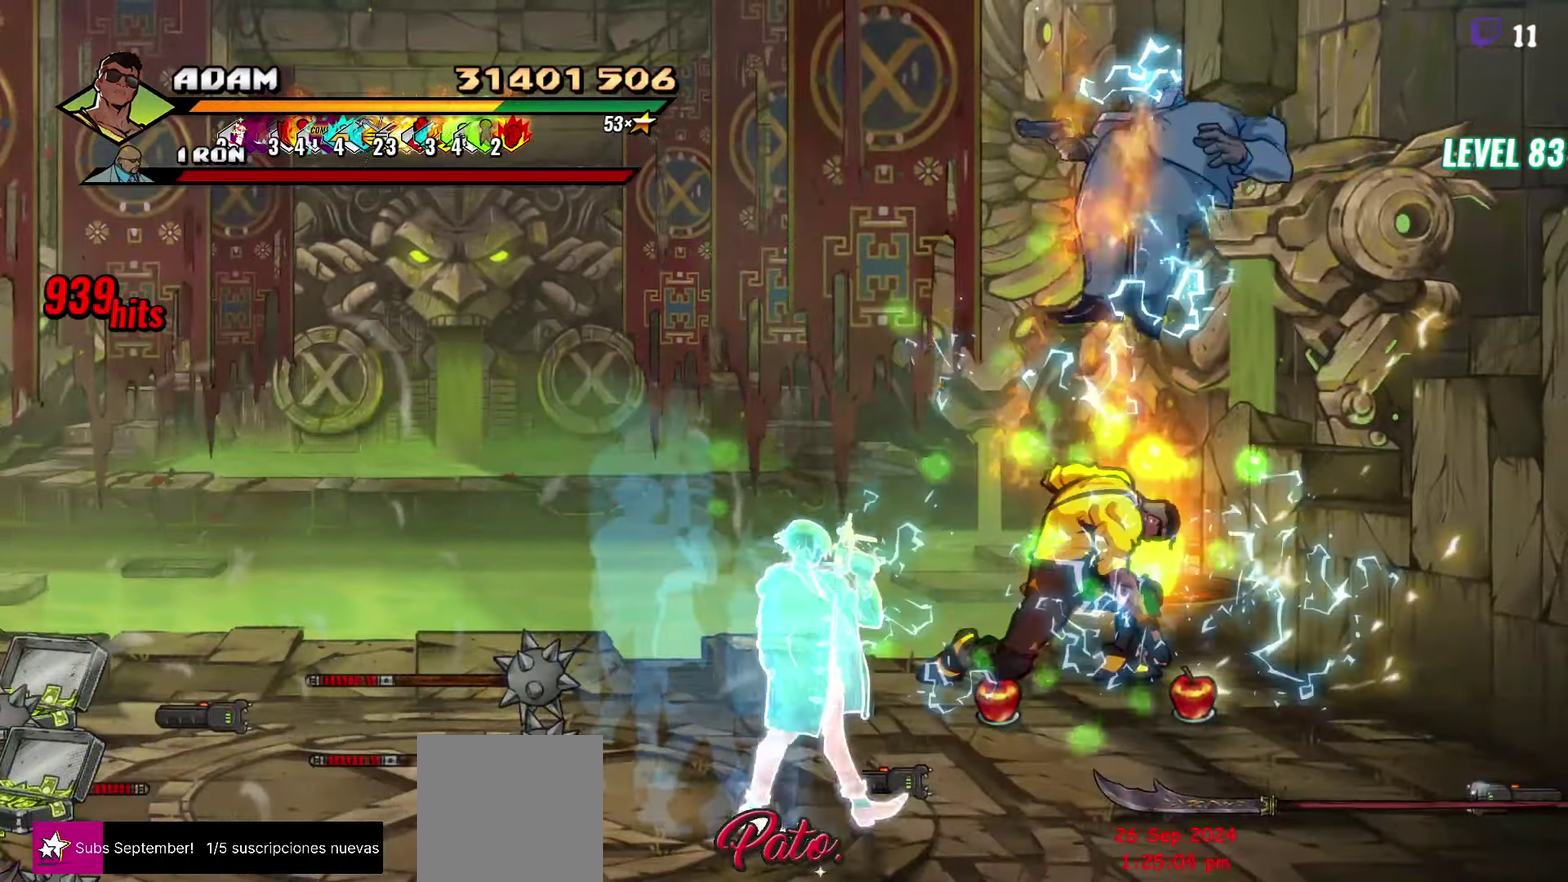
{"buttons": ["DPAD_RIGHT"], "events": [[33, "DPAD_RIGHT", "down"], [150, "DPAD_DOWN", "up"], [150, "Y", "up"], [183, "DPAD_RIGHT", "up"], [366, "DPAD_RIGHT", "down"]]}
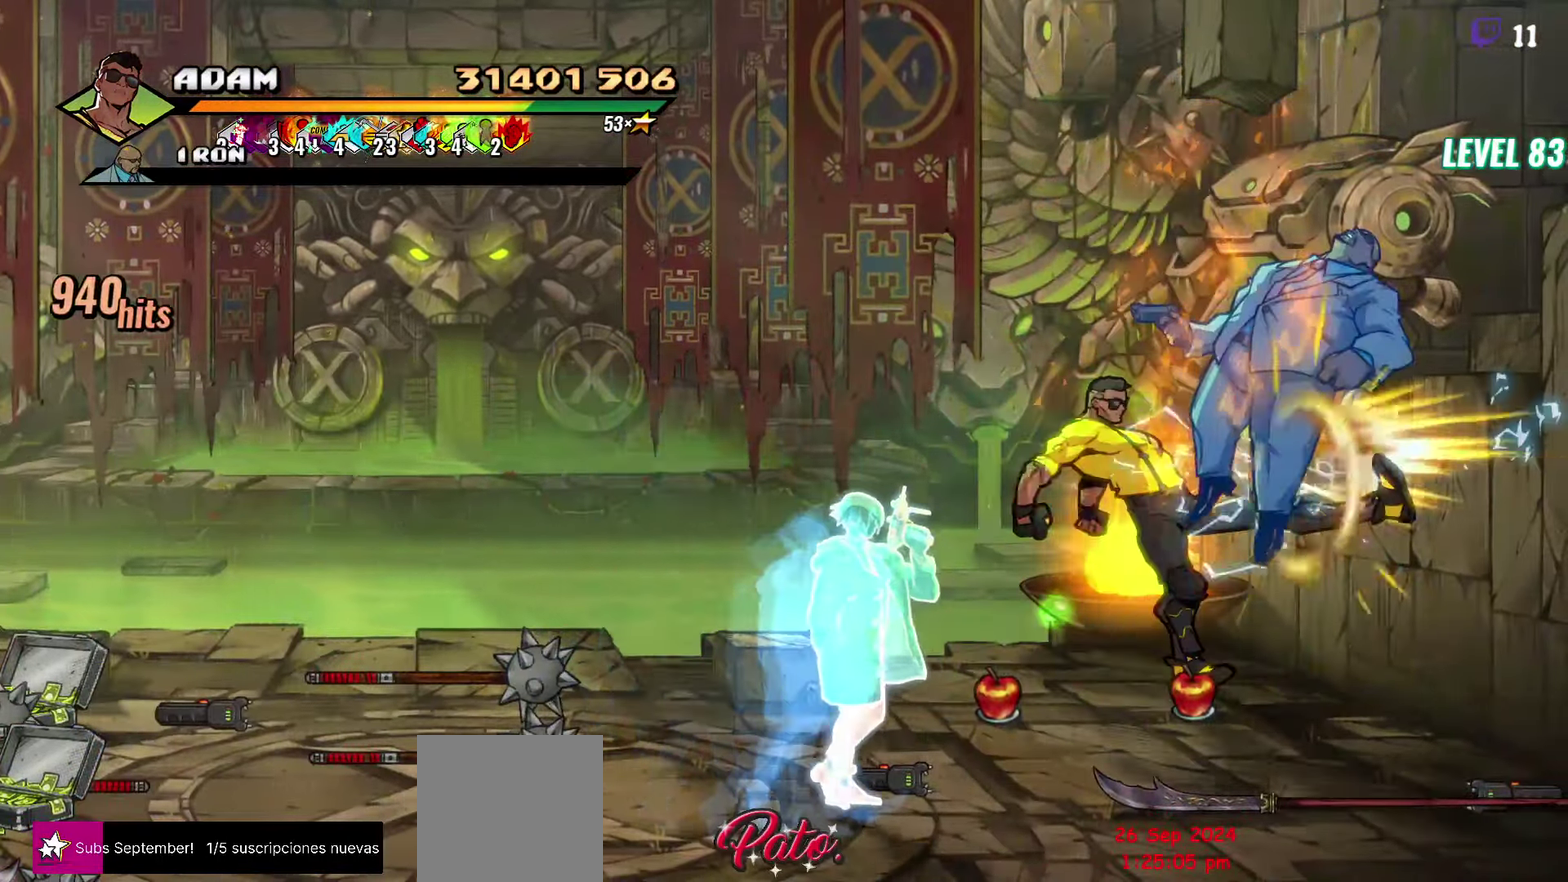
{"buttons": ["DPAD_LEFT"], "events": [[383, "DPAD_RIGHT", "up"], [400, "R1", "down"], [483, "DPAD_LEFT", "down"], [500, "R1", "up"]]}
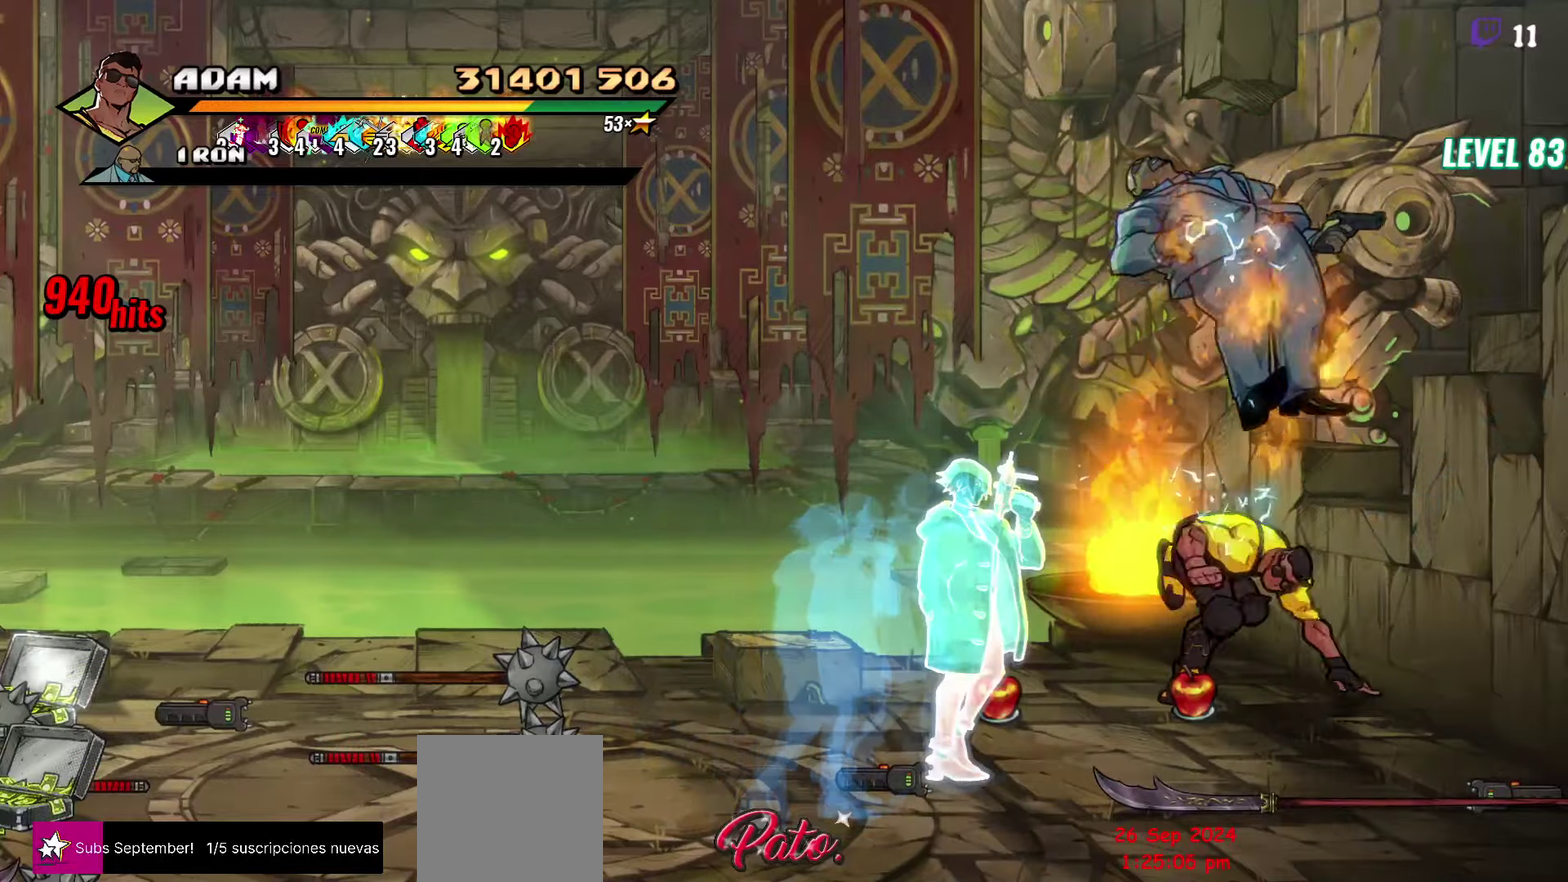
{"buttons": ["Y"], "events": [[33, "DPAD_LEFT", "up"], [100, "DPAD_LEFT", "down"], [167, "Y", "down"], [233, "Y", "up"], [283, "DPAD_LEFT", "up"], [500, "Y", "down"]]}
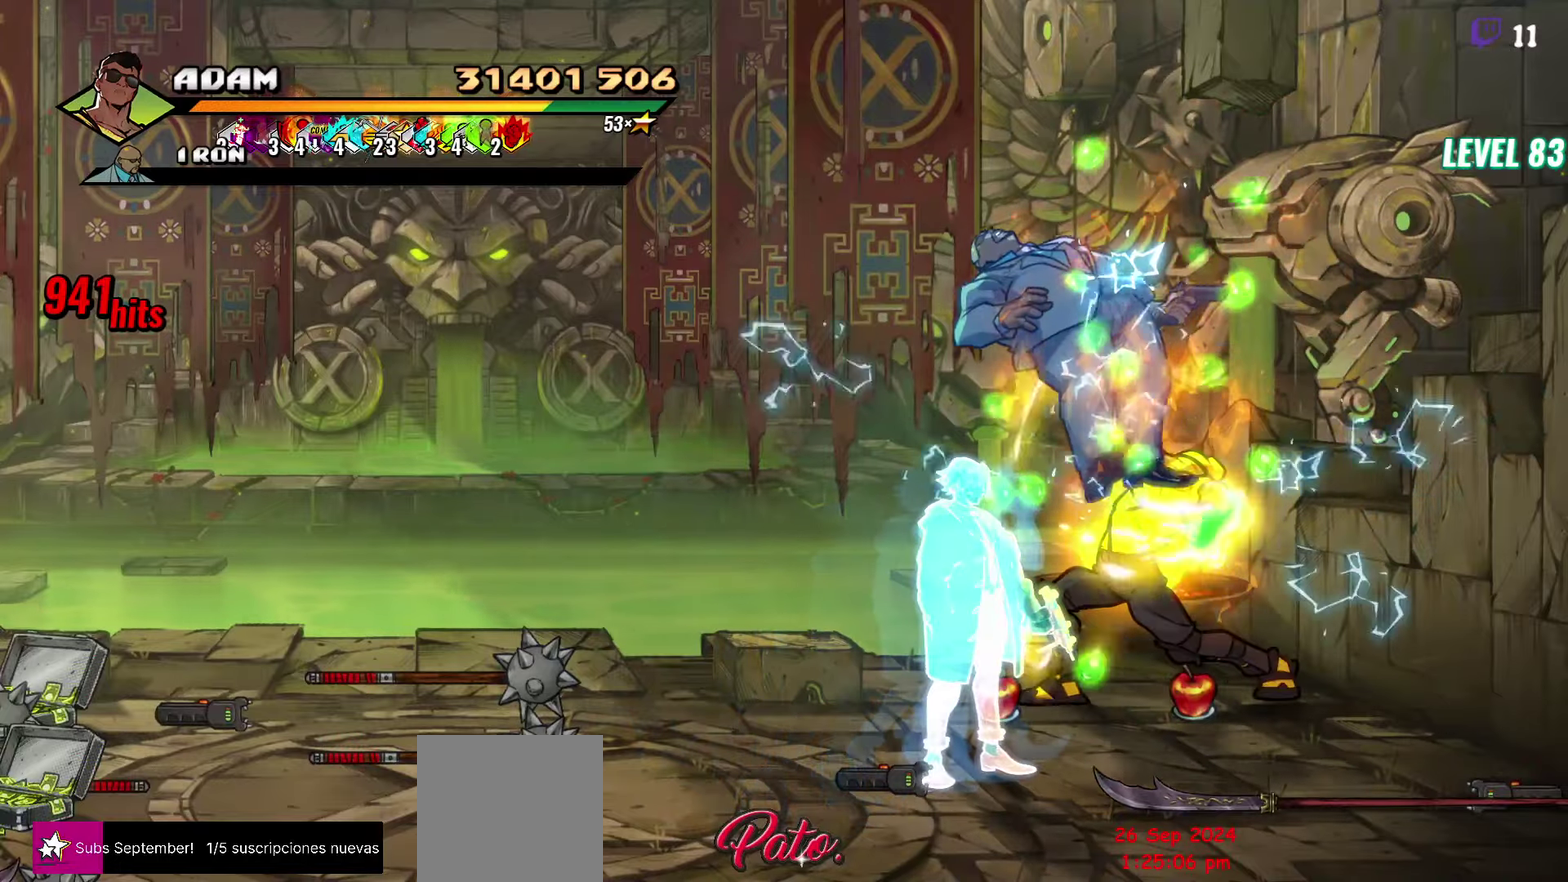
{"buttons": ["DPAD_DOWN", "DPAD_RIGHT"], "events": [[133, "Y", "up"], [283, "DPAD_RIGHT", "down"], [317, "DPAD_DOWN", "down"]]}
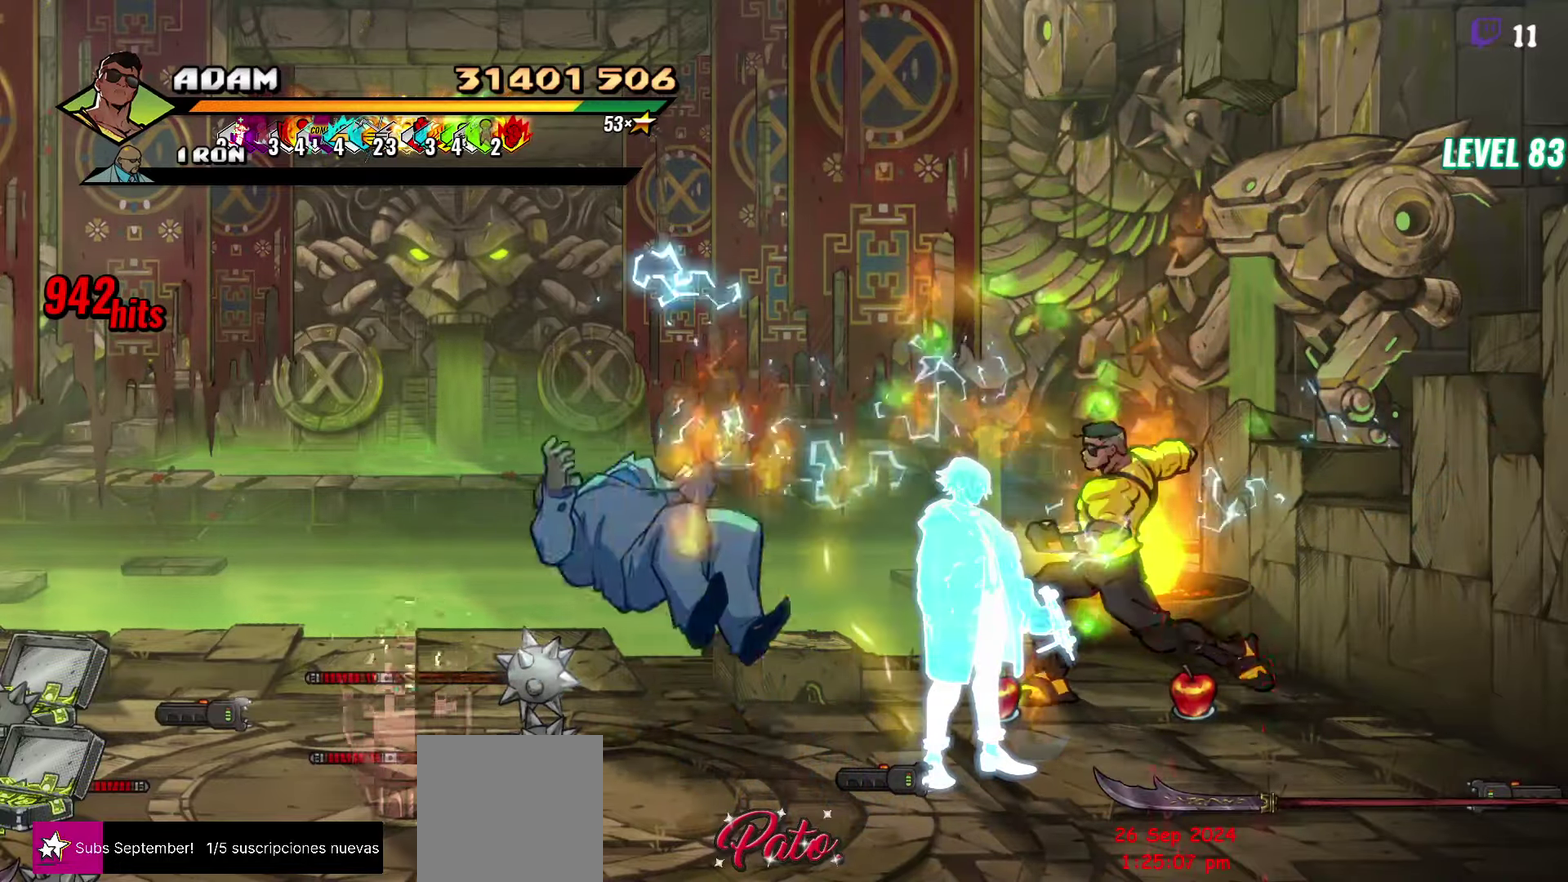
{"buttons": ["DPAD_DOWN", "DPAD_RIGHT"], "events": [[383, "B", "down"], [467, "B", "up"]]}
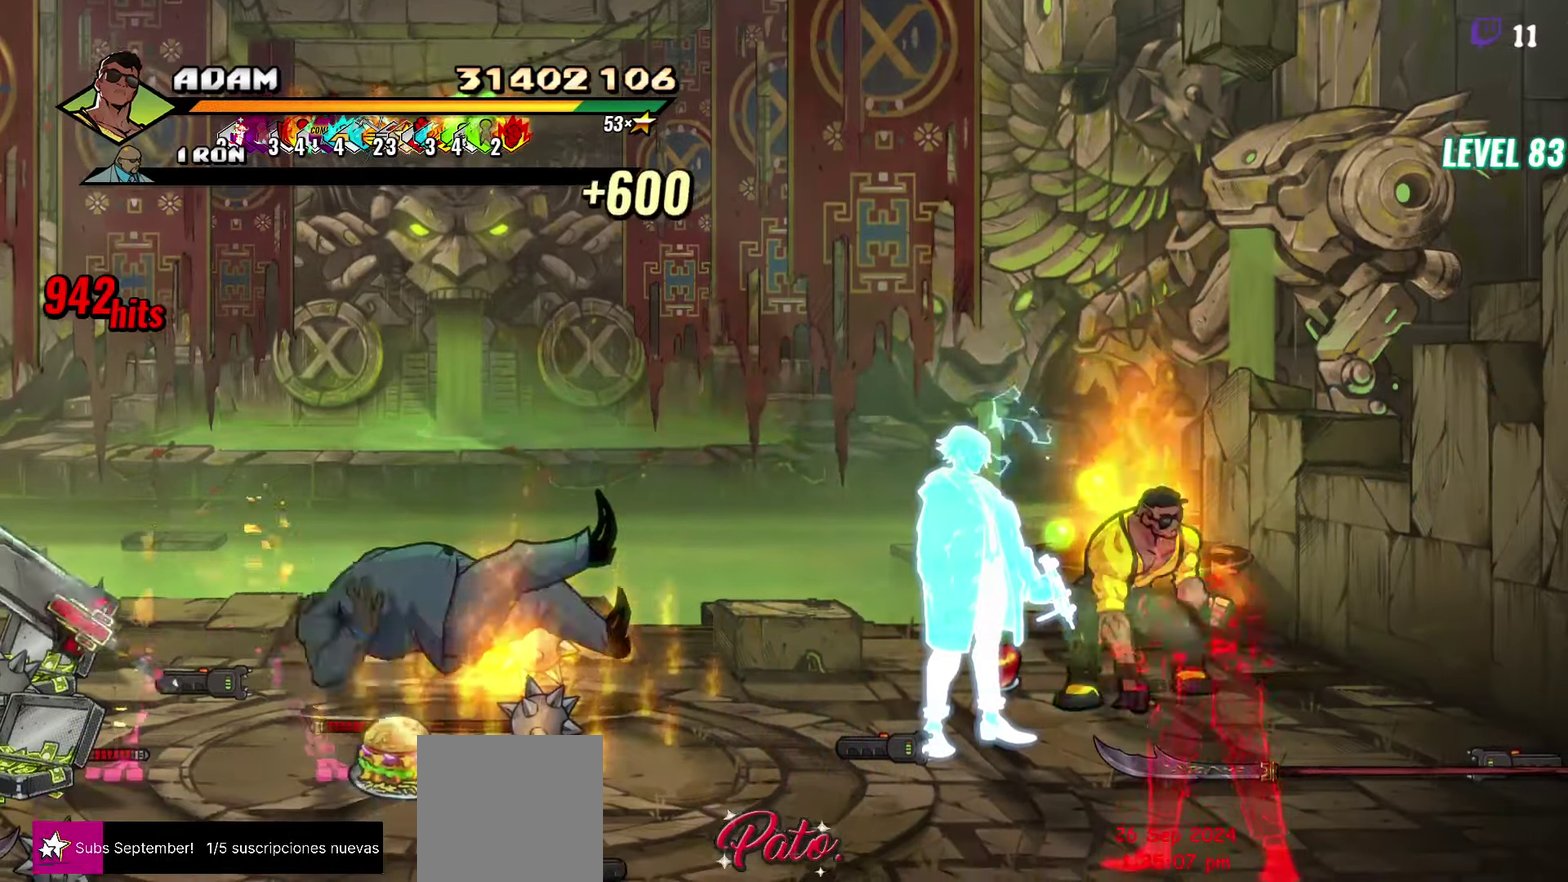
{"buttons": ["DPAD_DOWN"], "events": [[450, "DPAD_RIGHT", "up"]]}
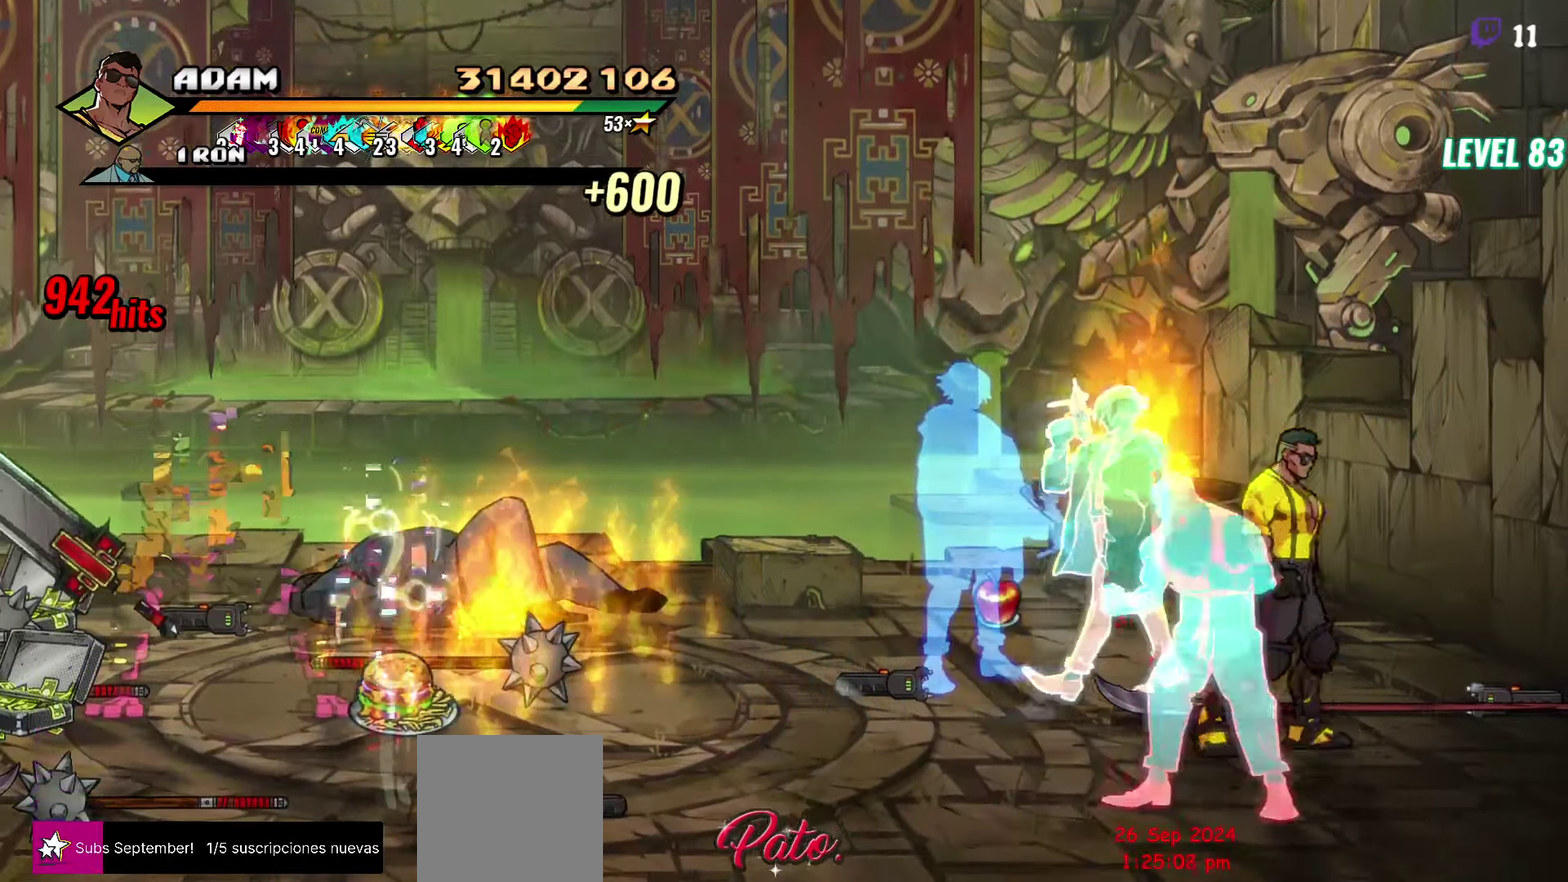
{"buttons": ["Y"], "events": [[33, "L1", "down"], [50, "DPAD_DOWN", "up"], [150, "L1", "up"], [233, "Y", "down"], [317, "Y", "up"], [400, "Y", "down"]]}
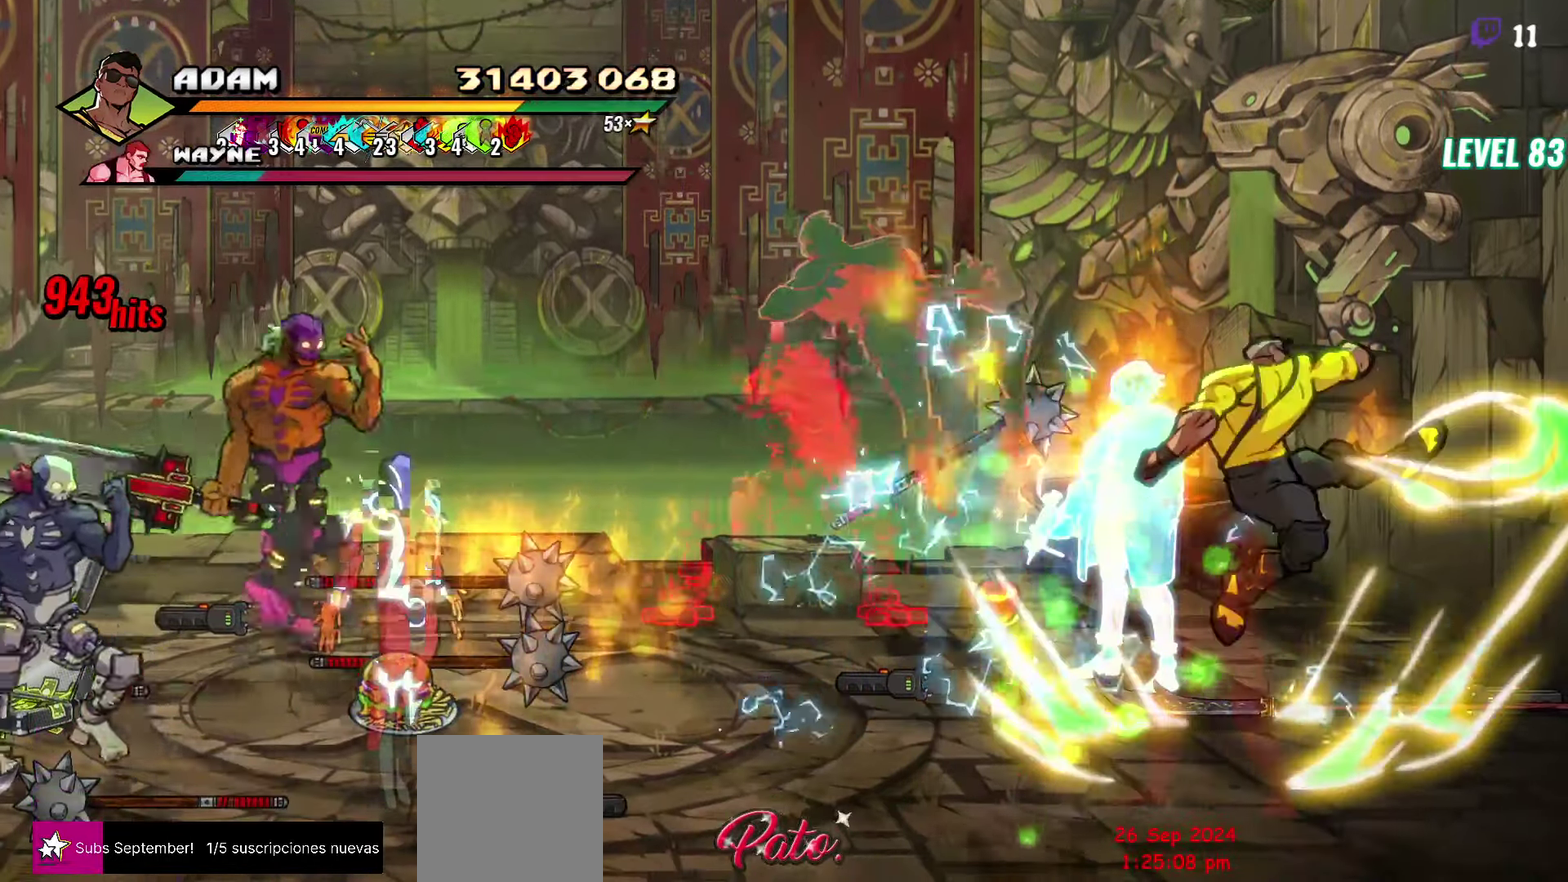
{"buttons": ["DPAD_UP", "DPAD_LEFT"], "events": [[17, "Y", "up"], [250, "DPAD_UP", "down"], [467, "DPAD_LEFT", "down"]]}
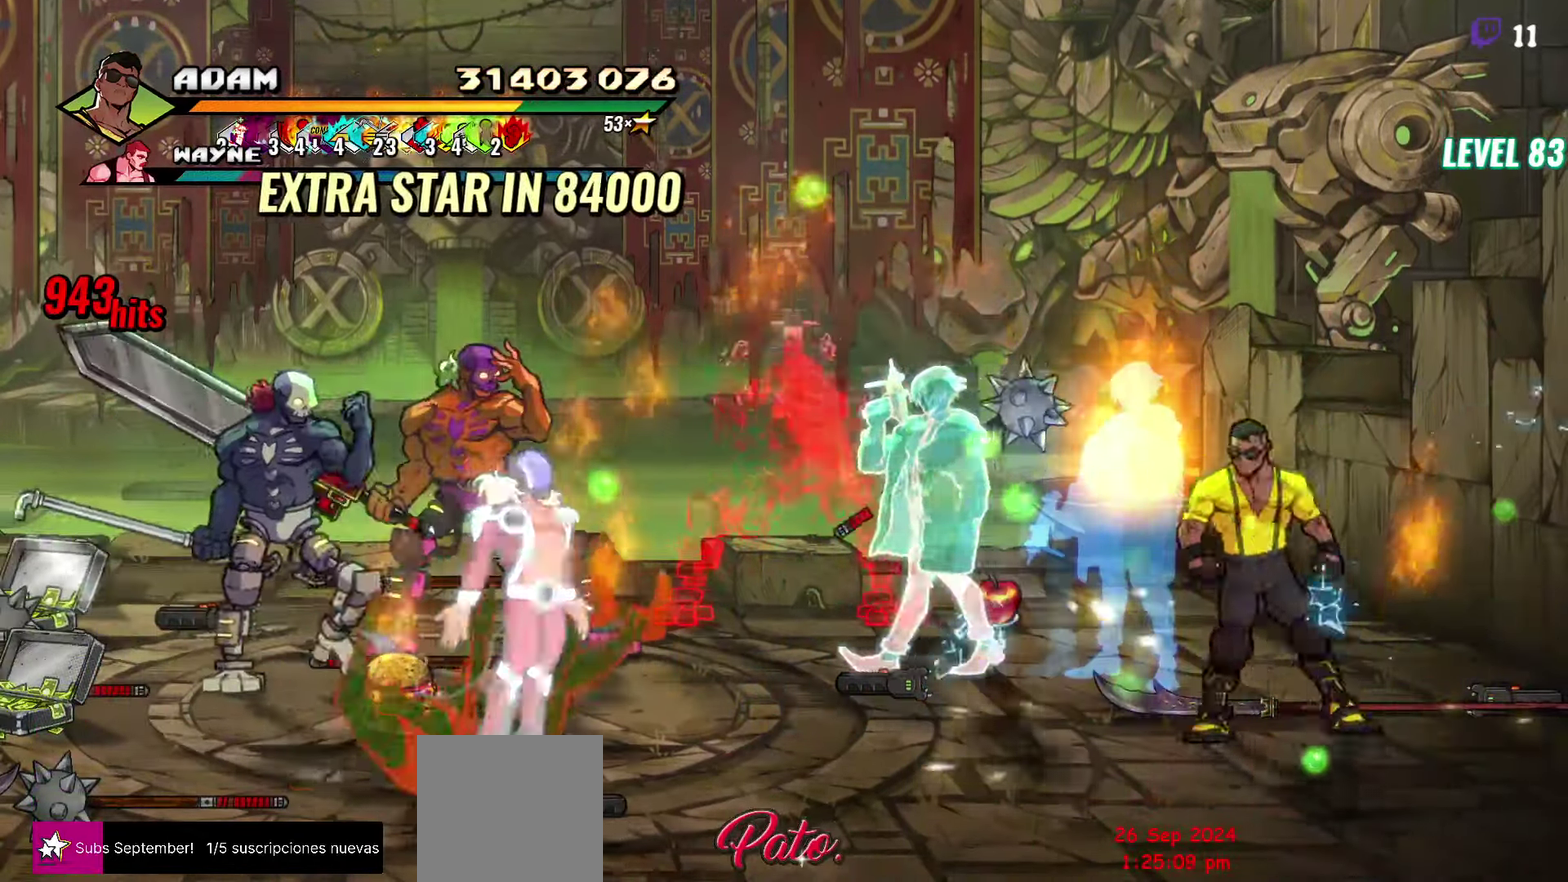
{"buttons": ["DPAD_LEFT"], "events": [[33, "DPAD_UP", "up"], [83, "L1", "down"], [217, "L1", "up"]]}
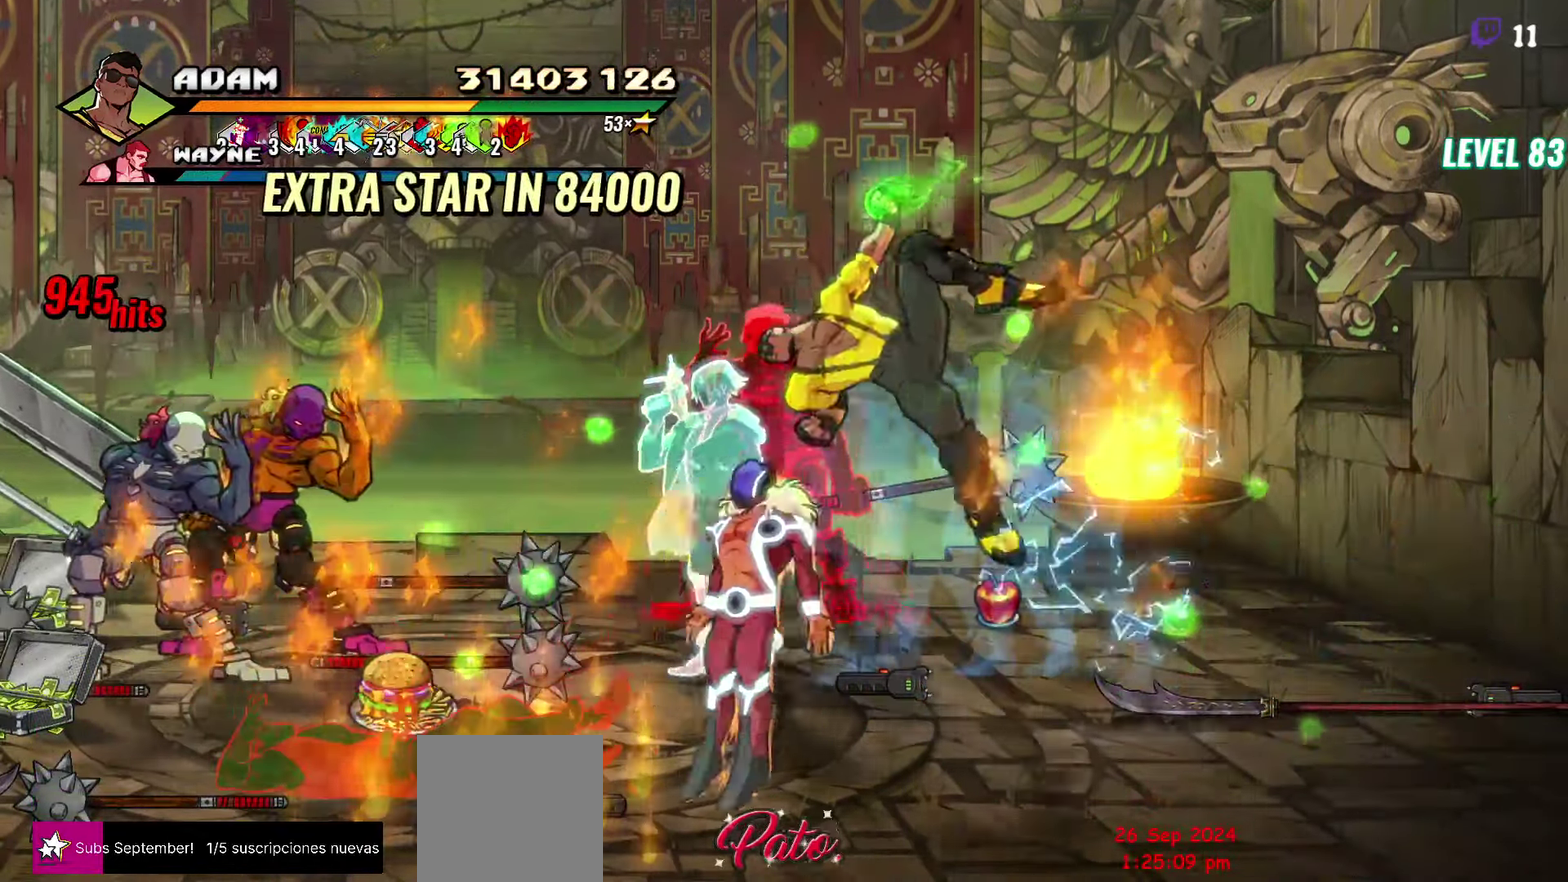
{"buttons": [], "events": [[233, "R2", "down"], [283, "DPAD_LEFT", "up"], [367, "R2", "up"]]}
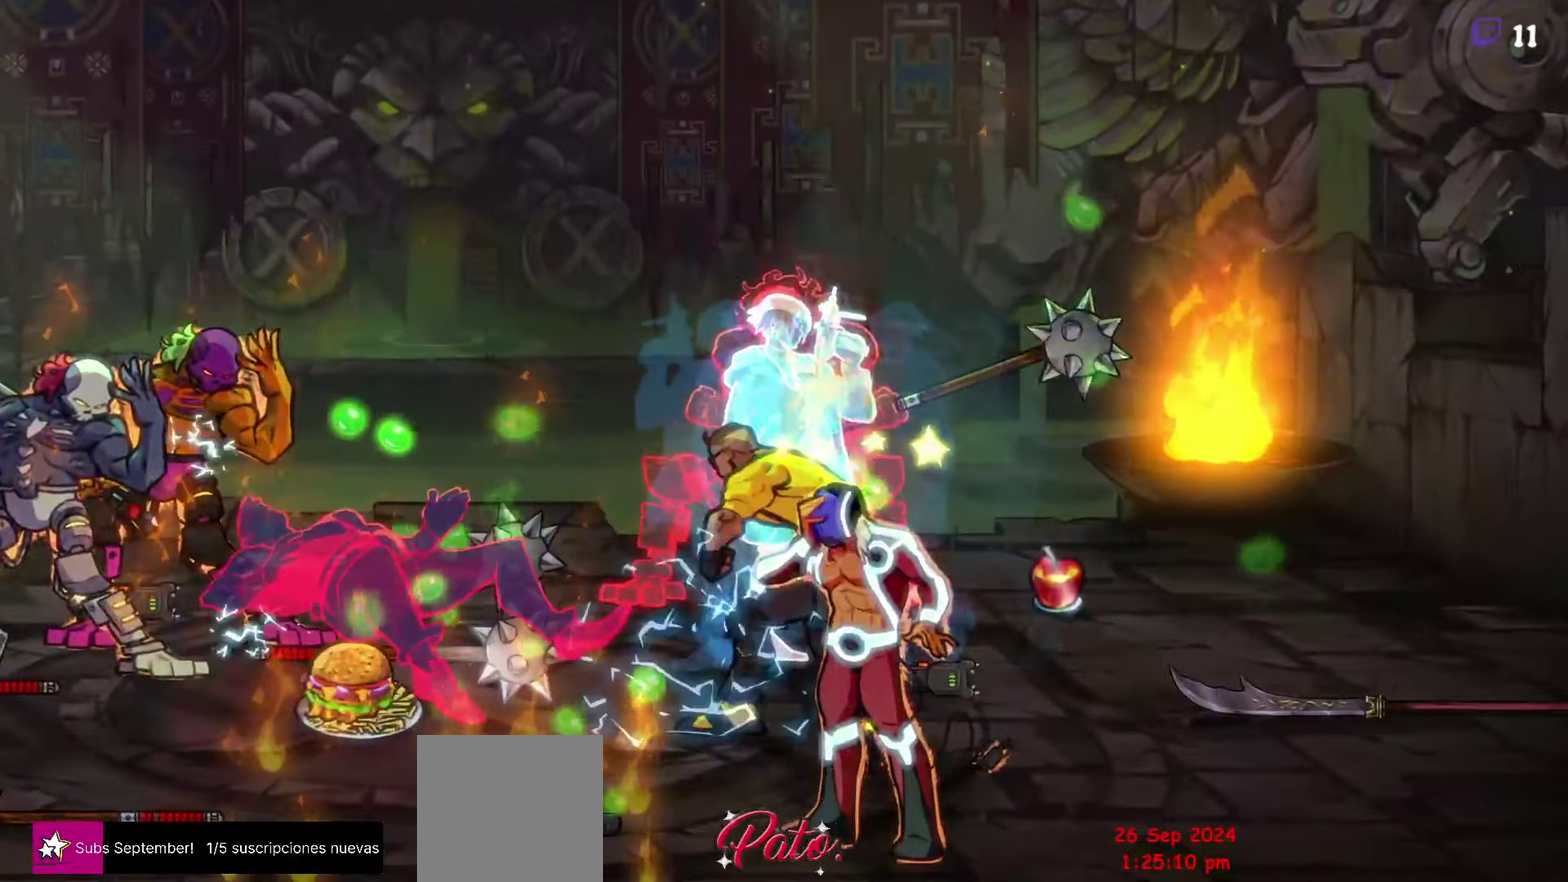
{"buttons": [], "events": []}
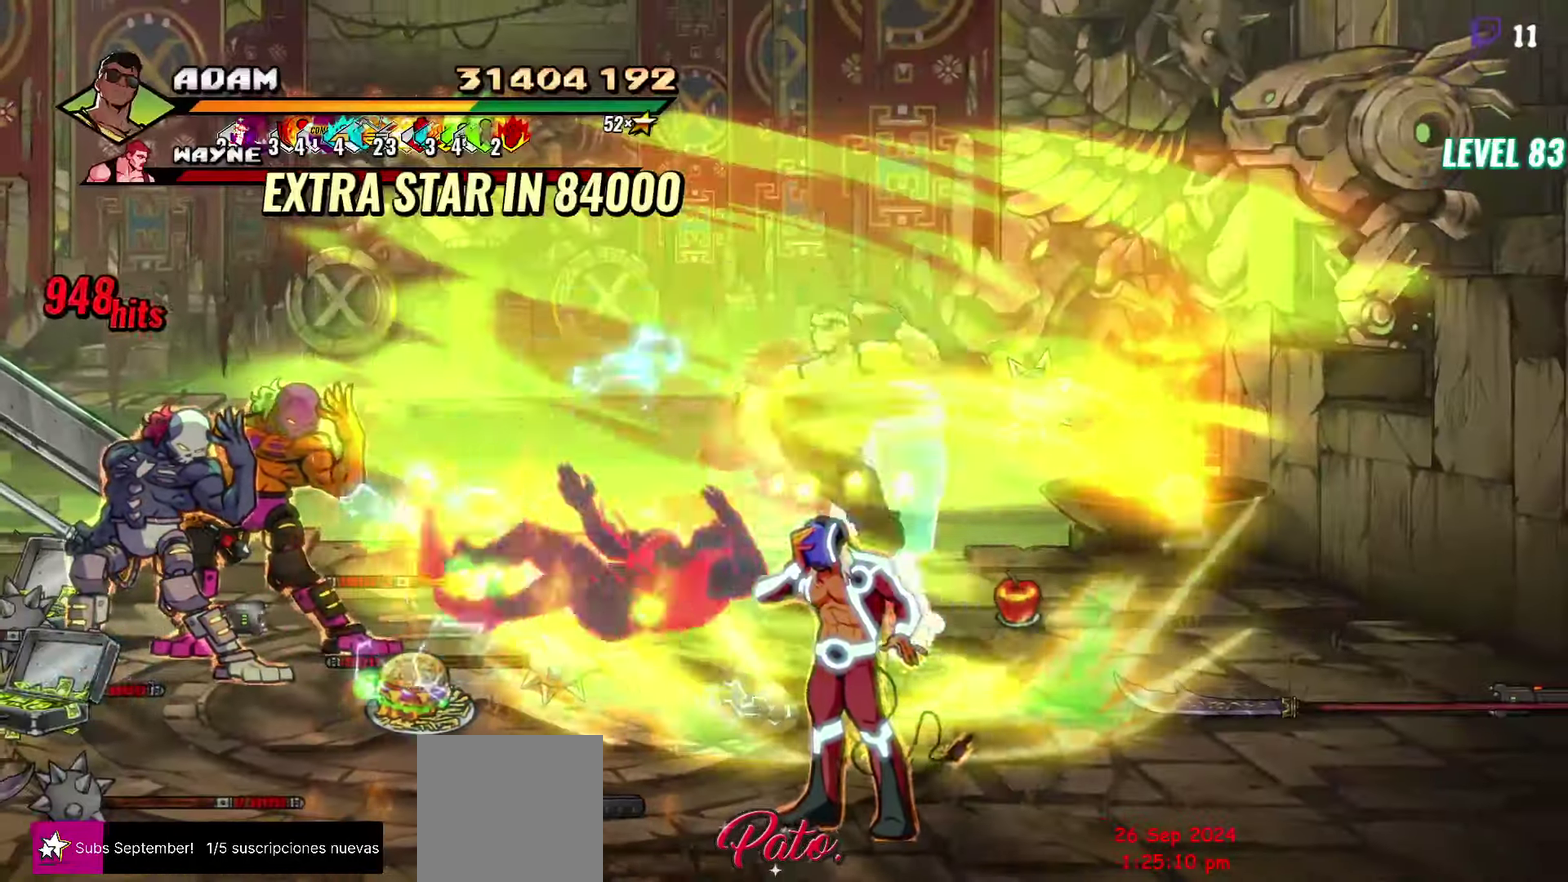
{"buttons": [], "events": []}
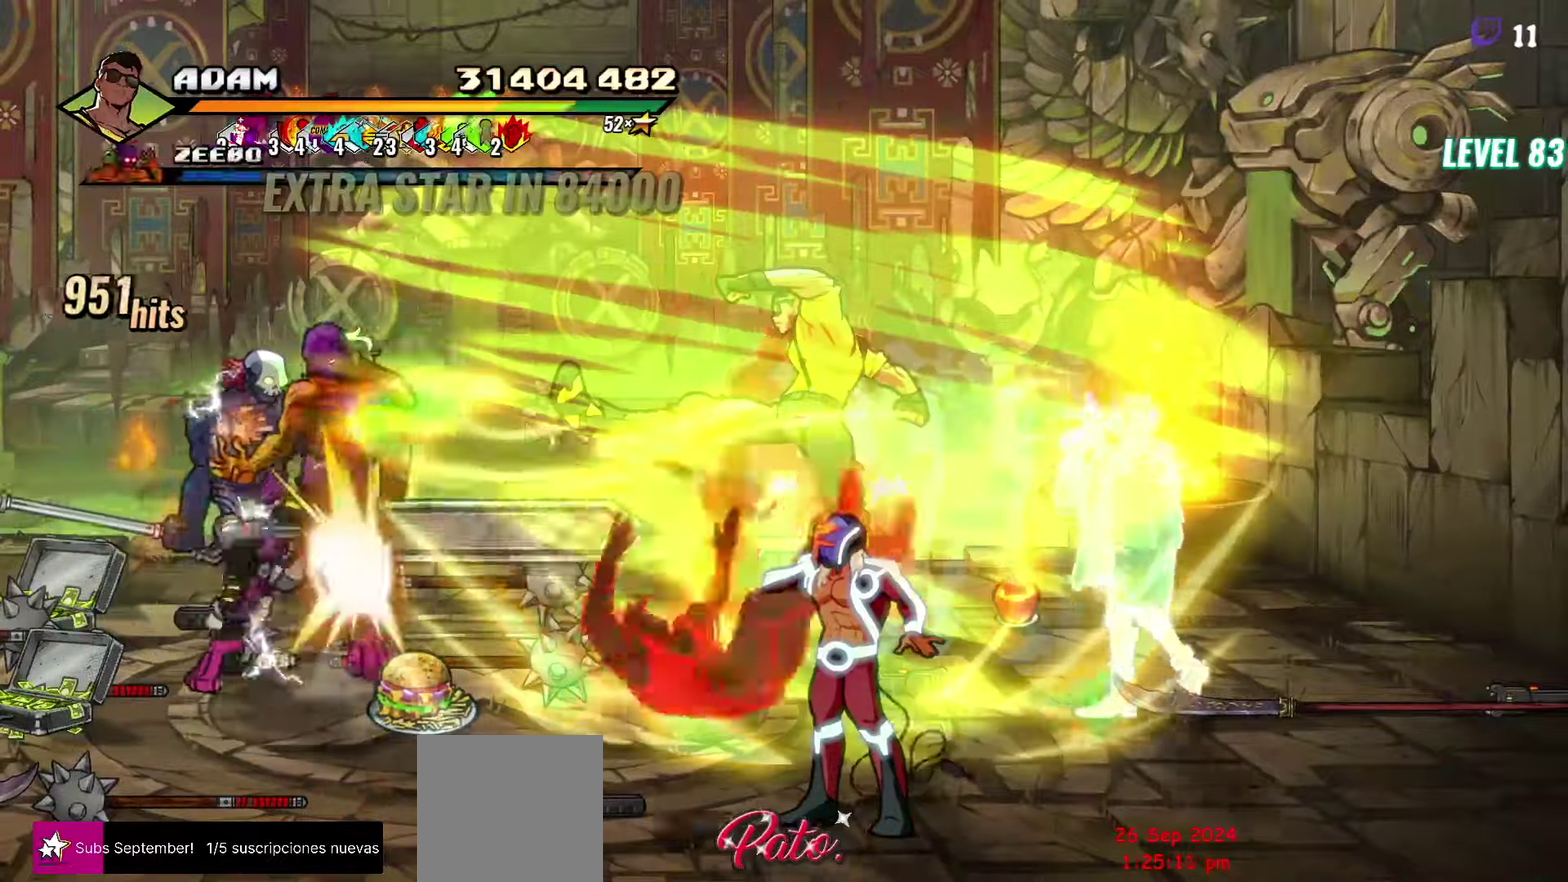
{"buttons": [], "events": [[167, "DPAD_LEFT", "down"], [400, "DPAD_LEFT", "up"]]}
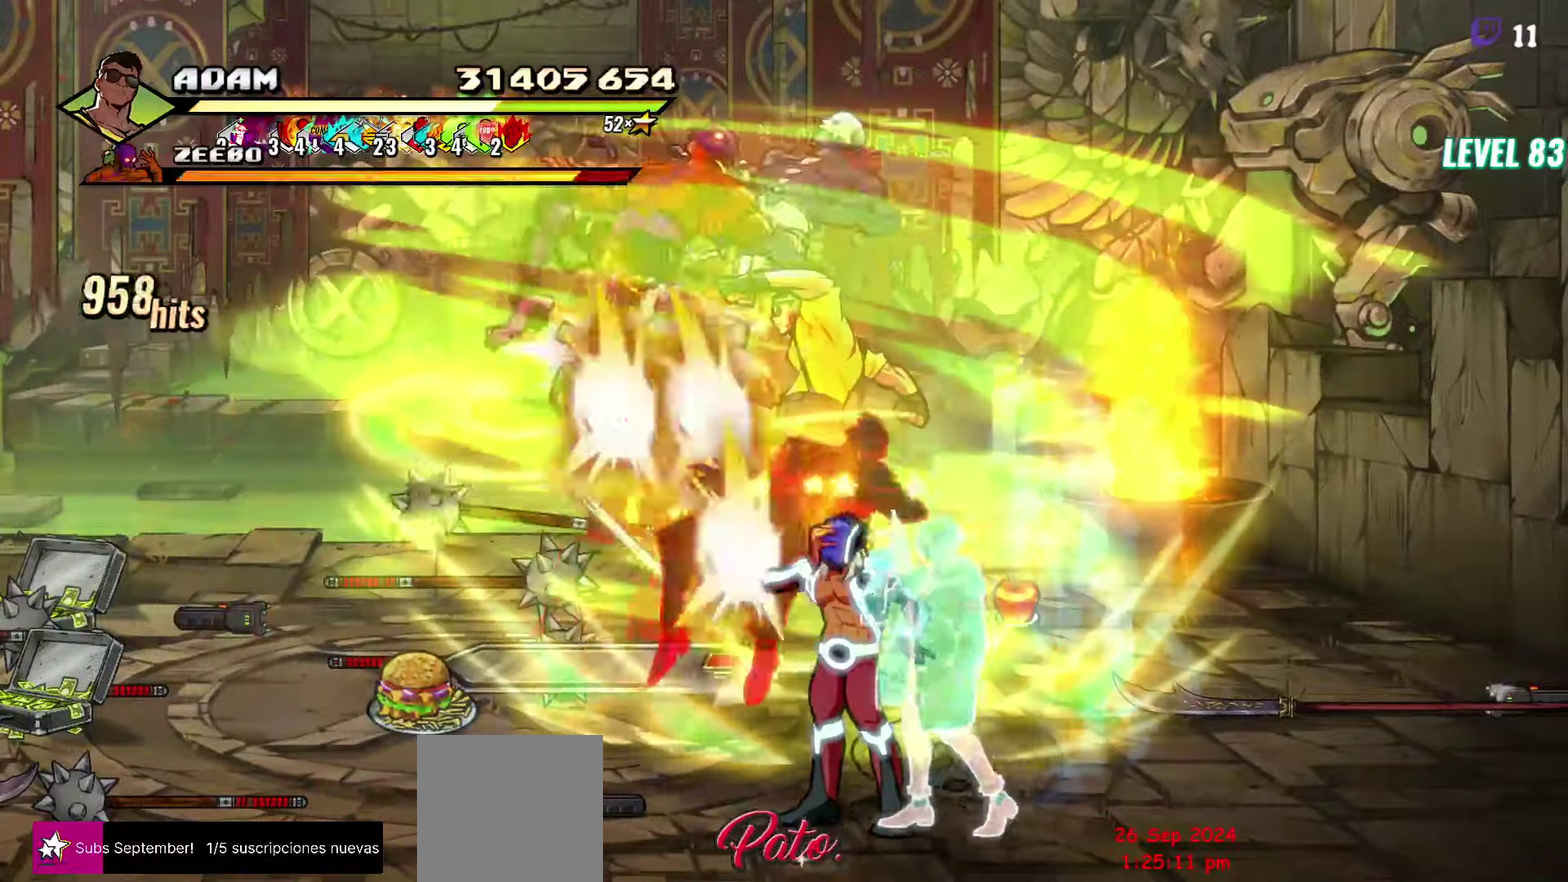
{"buttons": ["Y"], "events": [[367, "DPAD_LEFT", "down"], [467, "Y", "down"], [500, "DPAD_LEFT", "up"]]}
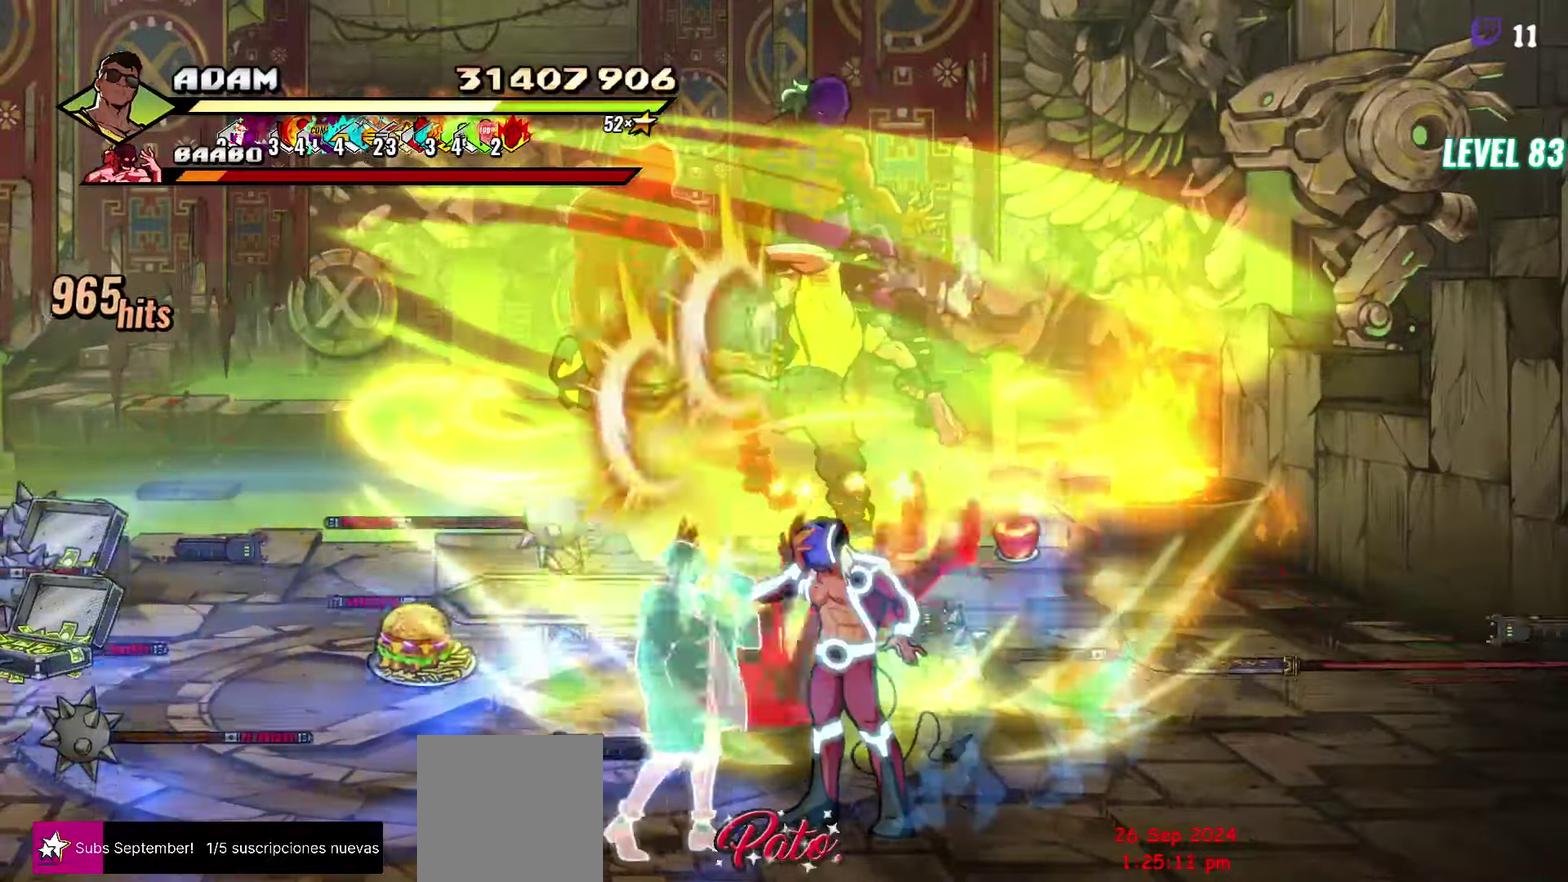
{"buttons": [], "events": [[100, "Y", "up"]]}
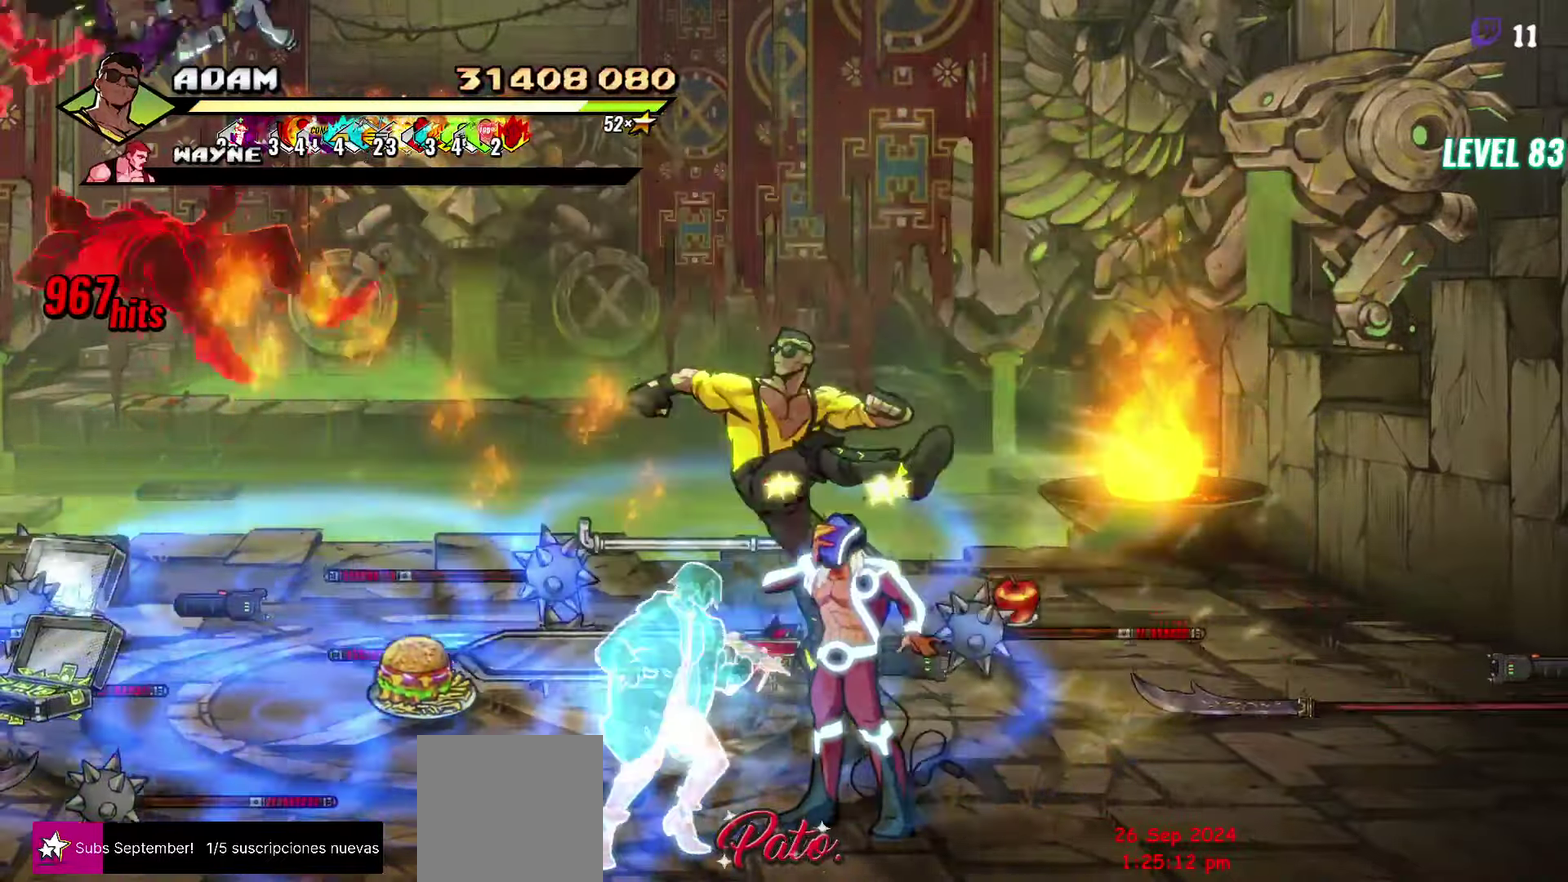
{"buttons": ["DPAD_LEFT"], "events": [[17, "DPAD_LEFT", "down"], [84, "DPAD_LEFT", "up"], [134, "DPAD_LEFT", "down"], [300, "DPAD_UP", "down"], [500, "DPAD_UP", "up"]]}
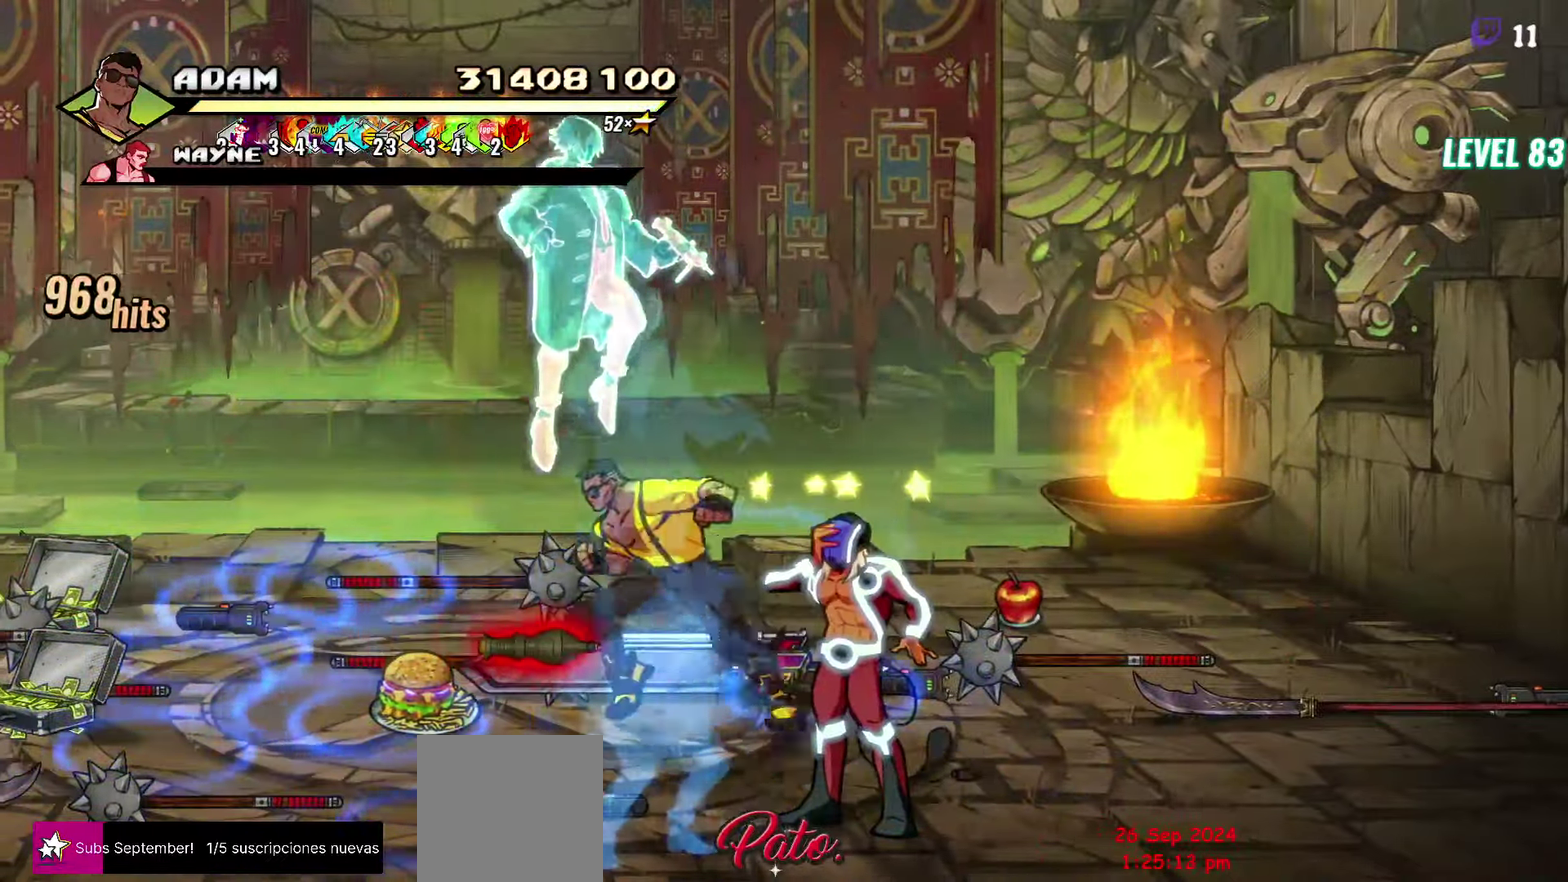
{"buttons": ["A", "L1", "DPAD_LEFT"], "events": [[34, "L1", "down"], [200, "L1", "up"], [467, "L1", "down"], [500, "A", "down"]]}
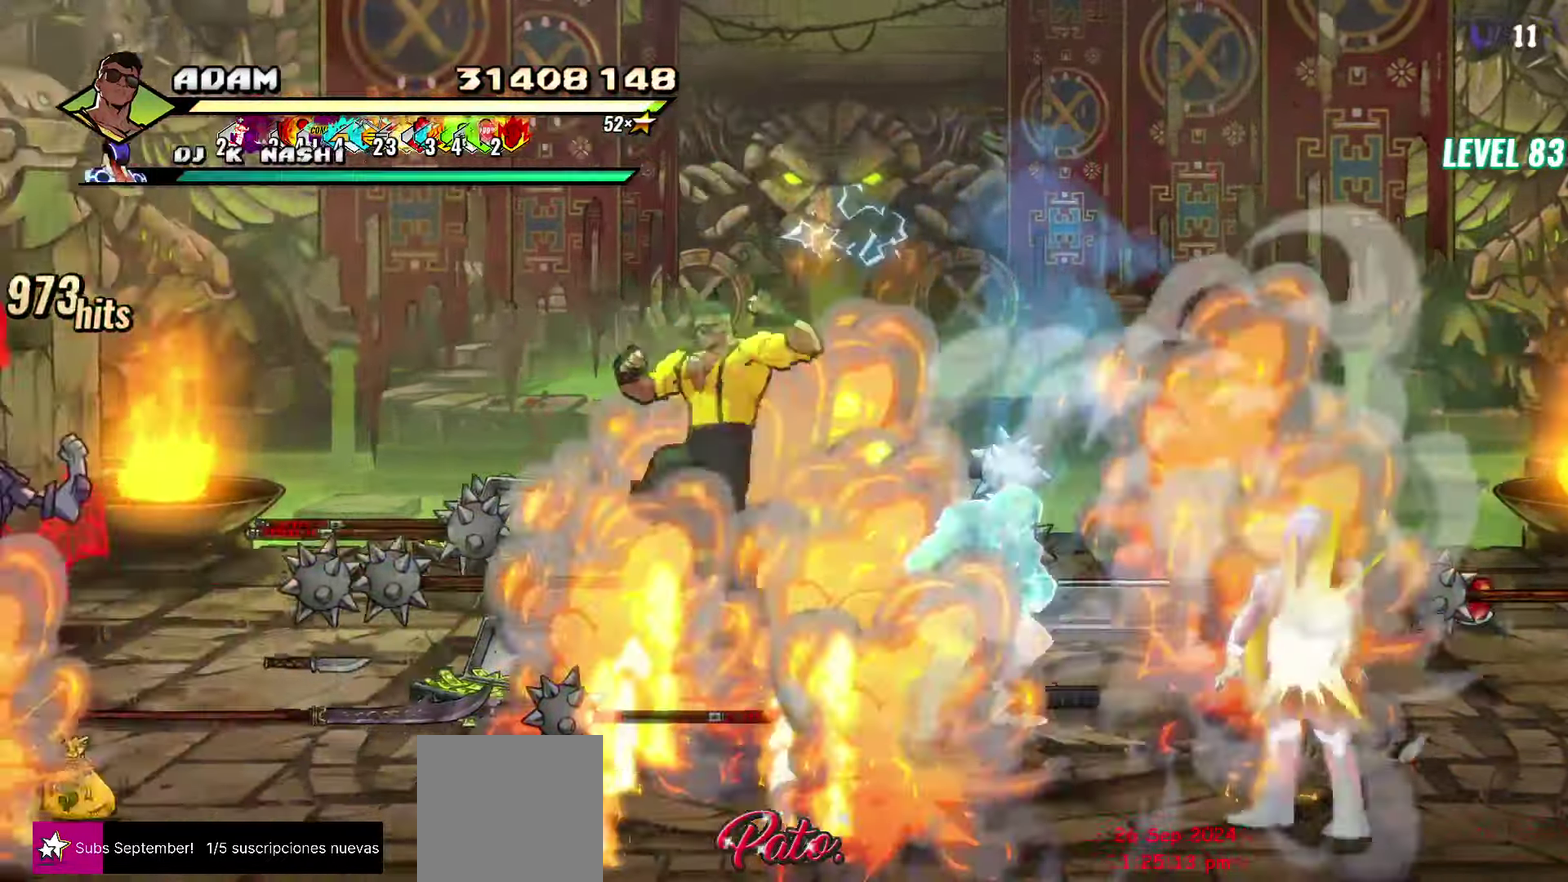
{"buttons": [], "events": [[50, "A", "up"], [84, "L1", "up"], [284, "DPAD_LEFT", "up"]]}
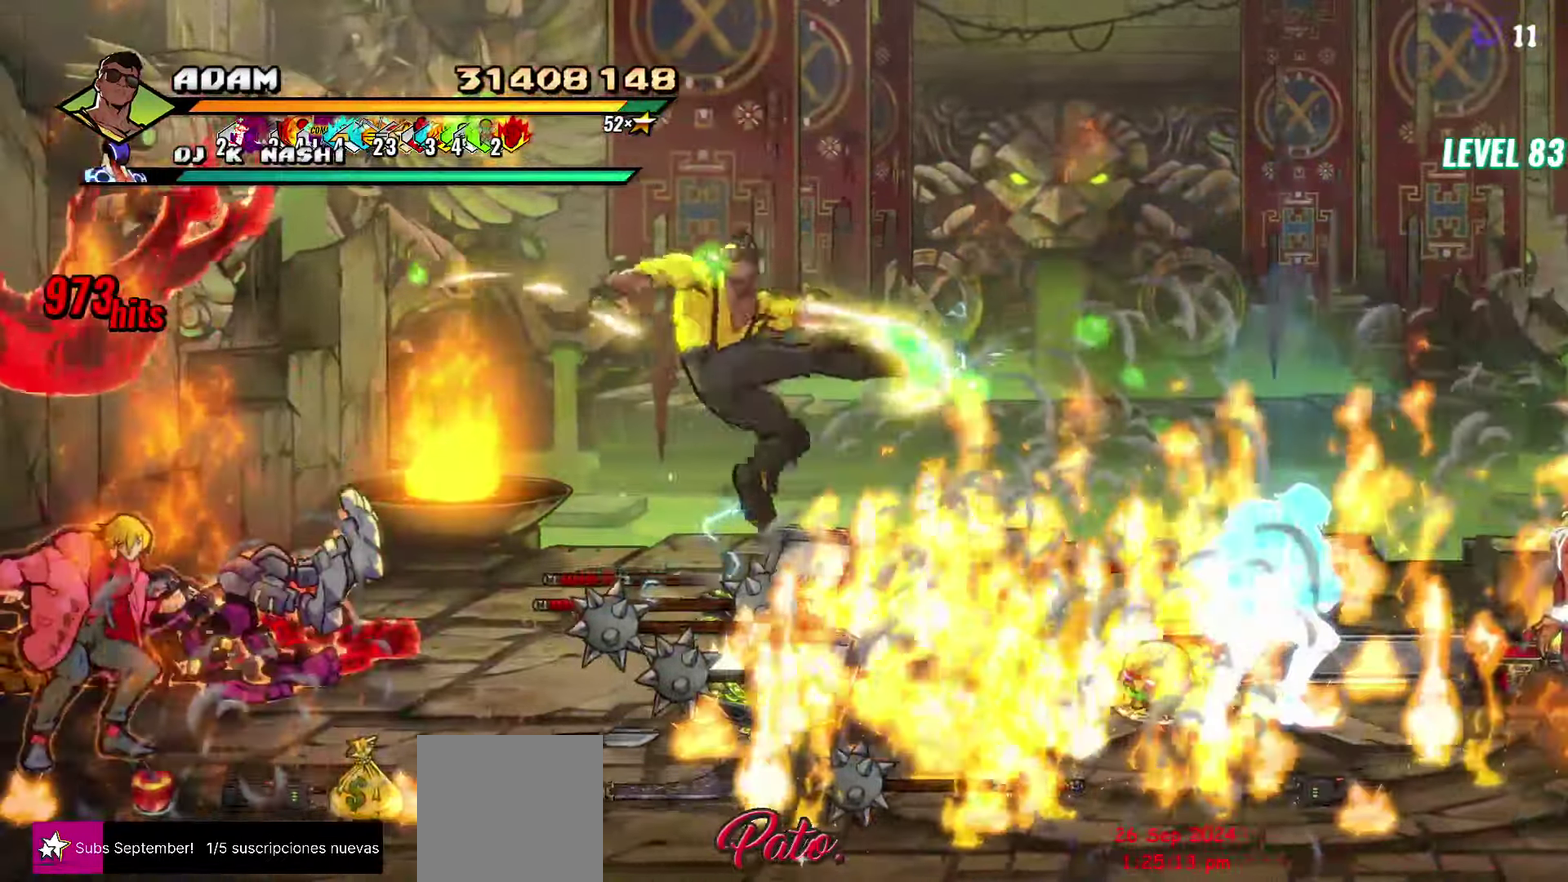
{"buttons": [], "events": [[50, "DPAD_LEFT", "down"], [117, "DPAD_LEFT", "up"], [167, "DPAD_LEFT", "down"], [317, "Y", "down"], [400, "Y", "up"], [450, "DPAD_LEFT", "up"]]}
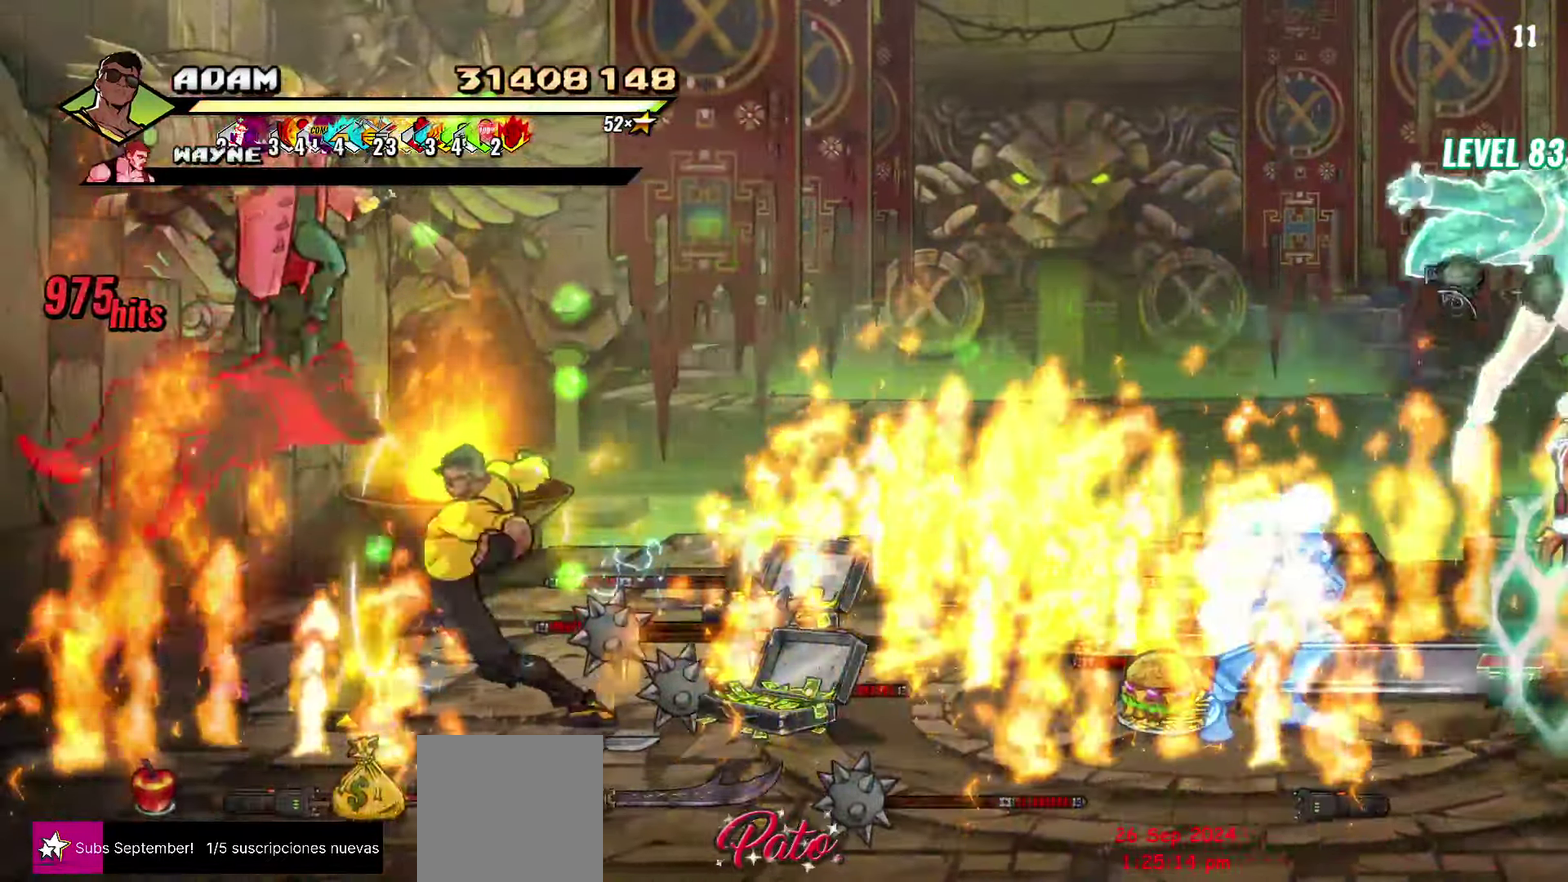
{"buttons": [], "events": []}
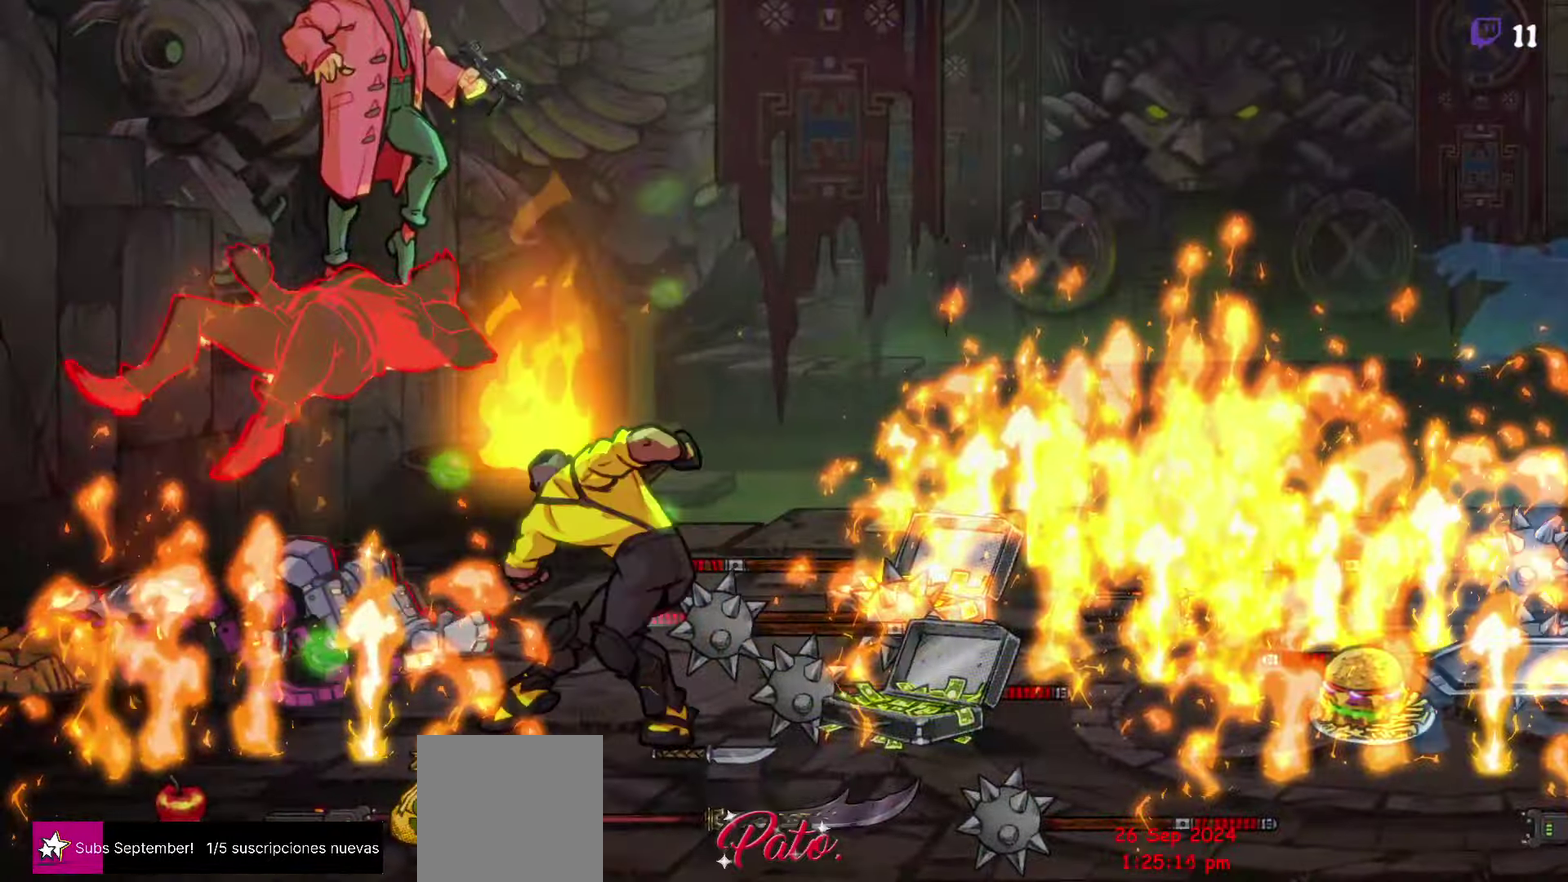
{"buttons": [], "events": []}